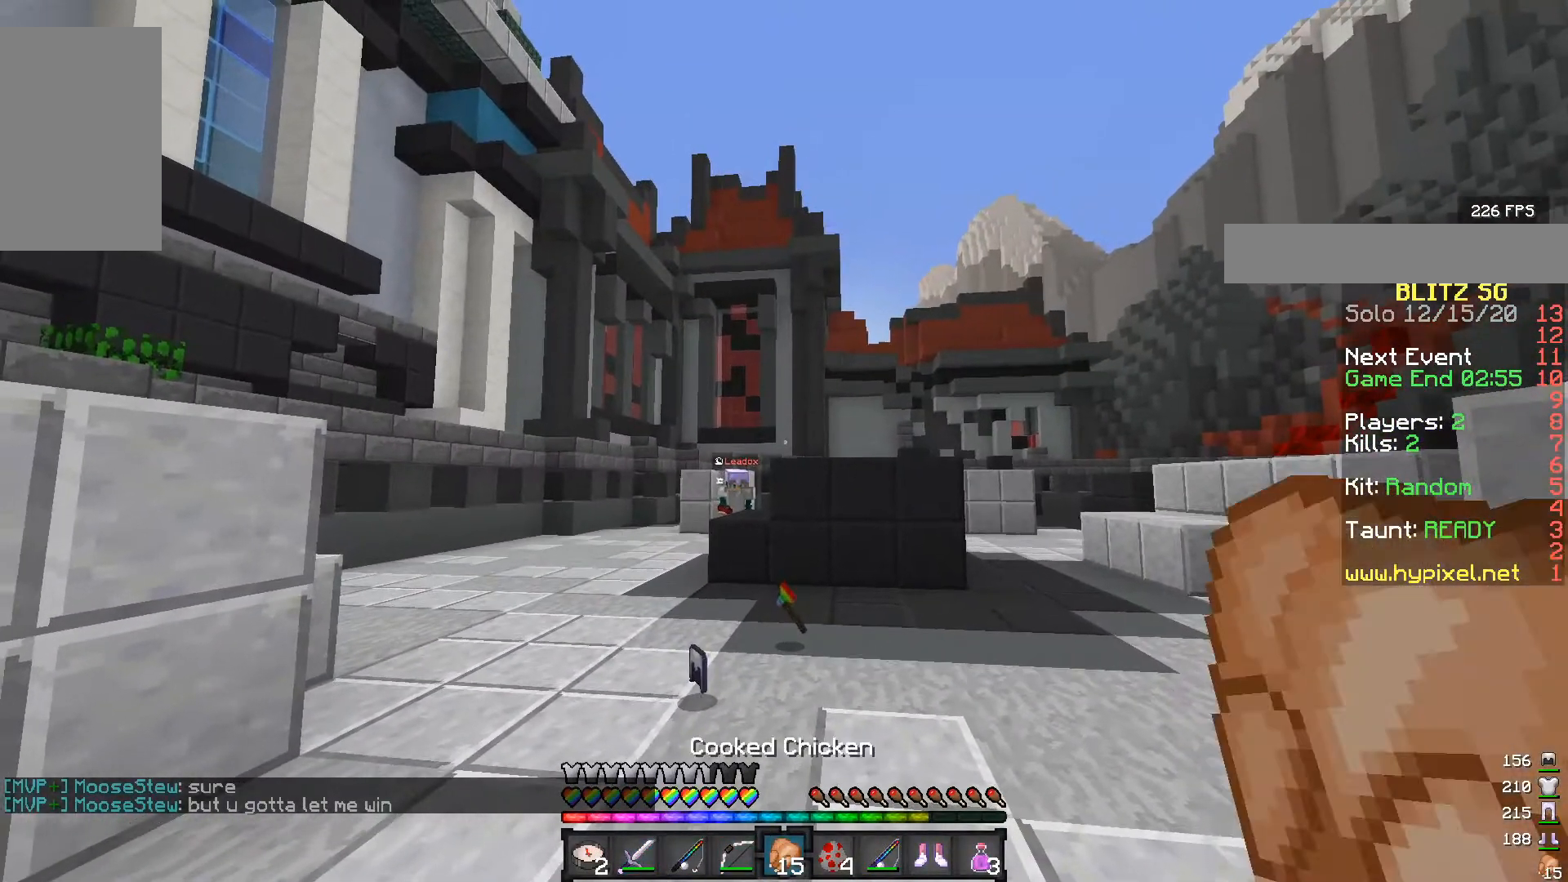
Gameplay with keyboard and mouse; each line is a JSON object with the keys and mouse buttons held at the frame after it. "events" lists presses ("down") and releases ("up") of "a", "d", "s", "w", "mouse_left" and "mouse_right" between this image and that frame as [ms after this image, input, new state], when the widget could be followed in between. "mouse_left", "mouse_right" = the "left", "right" buttons of the "mouse" list. No other keys are recorded. Fast repeated clicks can show as one long hold. Mouse movement is not recorded.
{"keys": [], "mouse": [], "events": []}
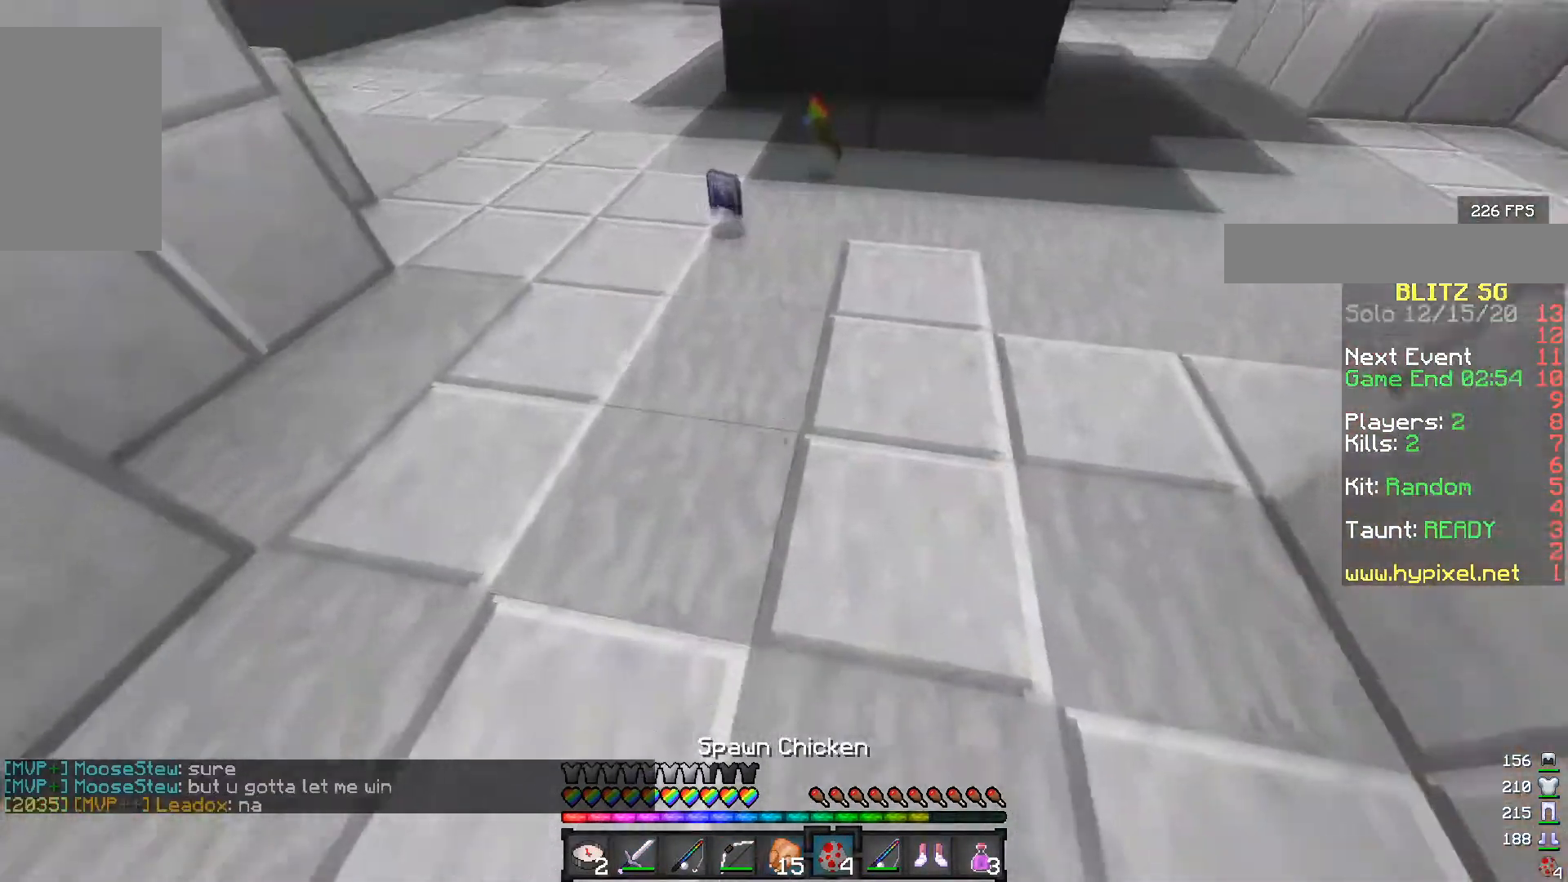
{"keys": [], "mouse": [], "events": []}
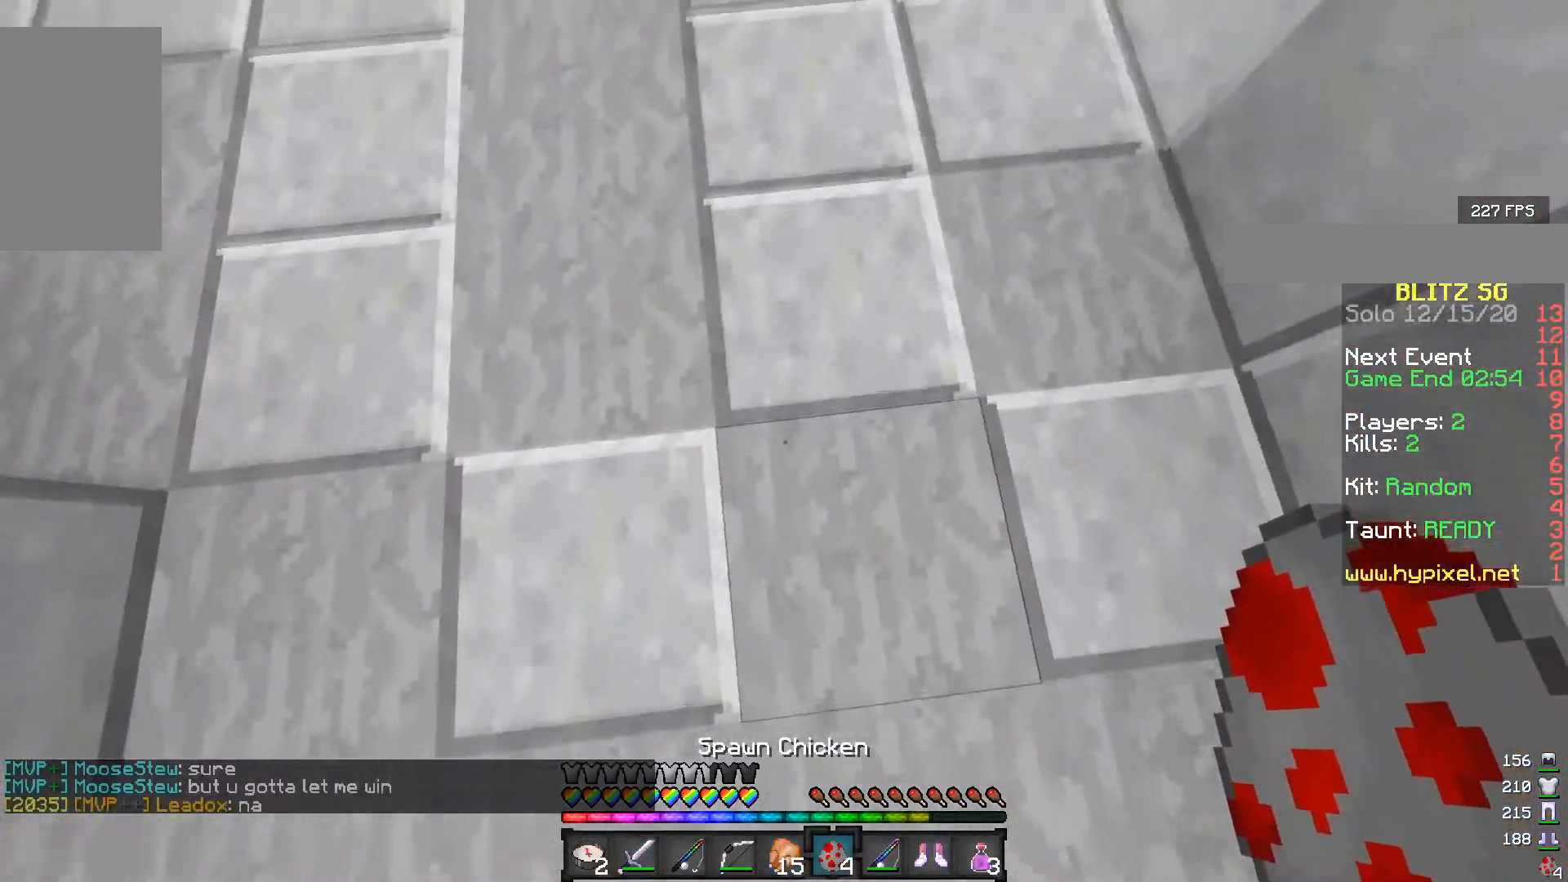
{"keys": [], "mouse": ["right"], "events": [[183, "mouse_right", "down"], [333, "mouse_right", "up"], [433, "mouse_right", "down"]]}
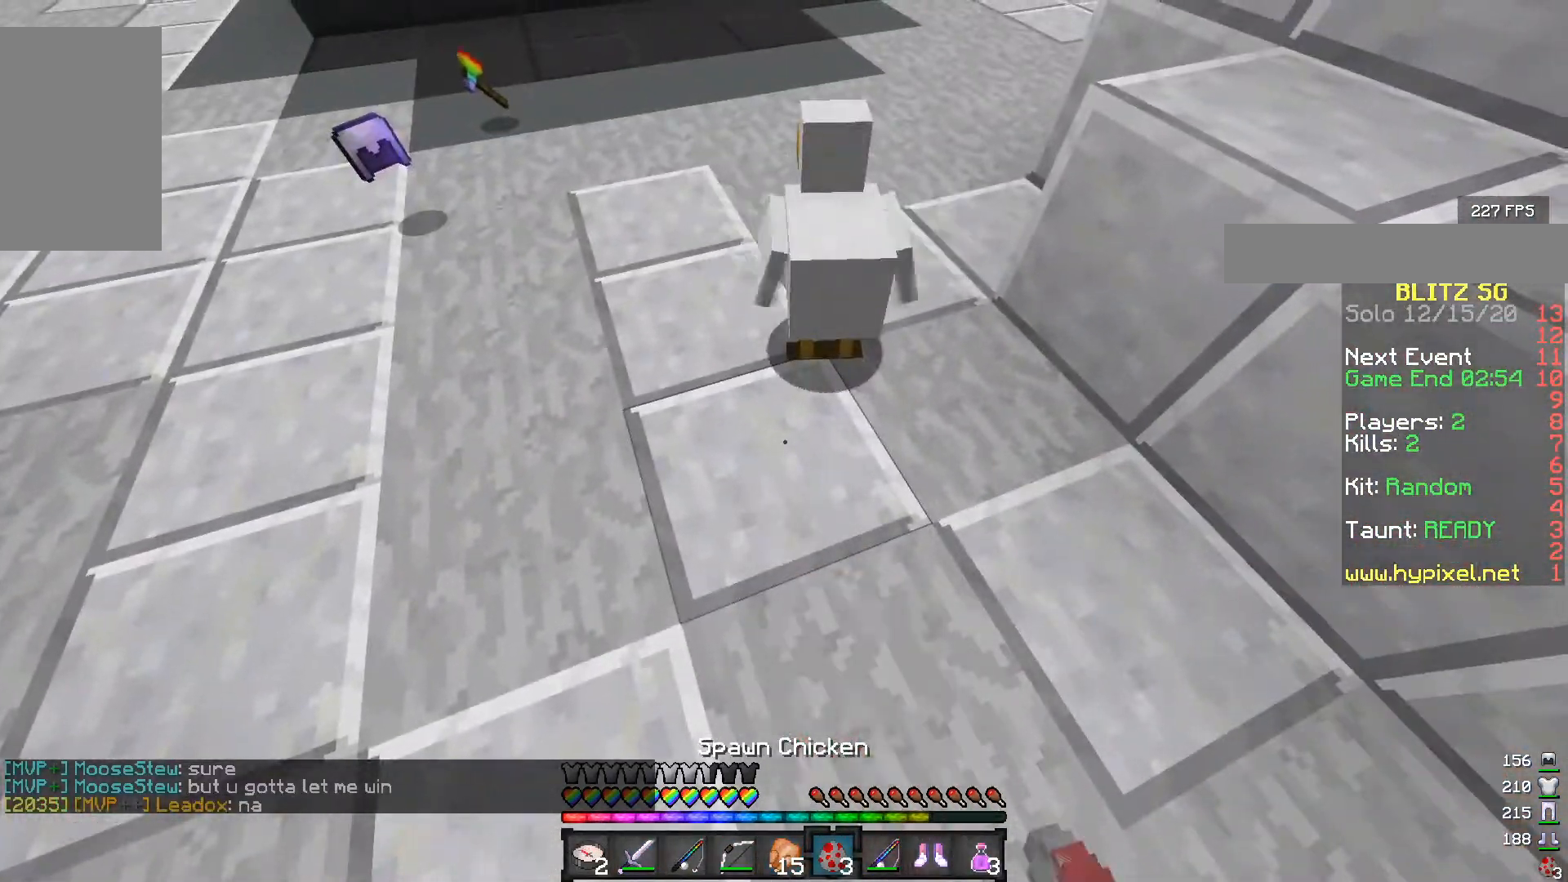
{"keys": [], "mouse": ["right"], "events": [[33, "mouse_right", "up"], [117, "mouse_right", "down"], [267, "mouse_right", "up"], [300, "mouse_right", "down"]]}
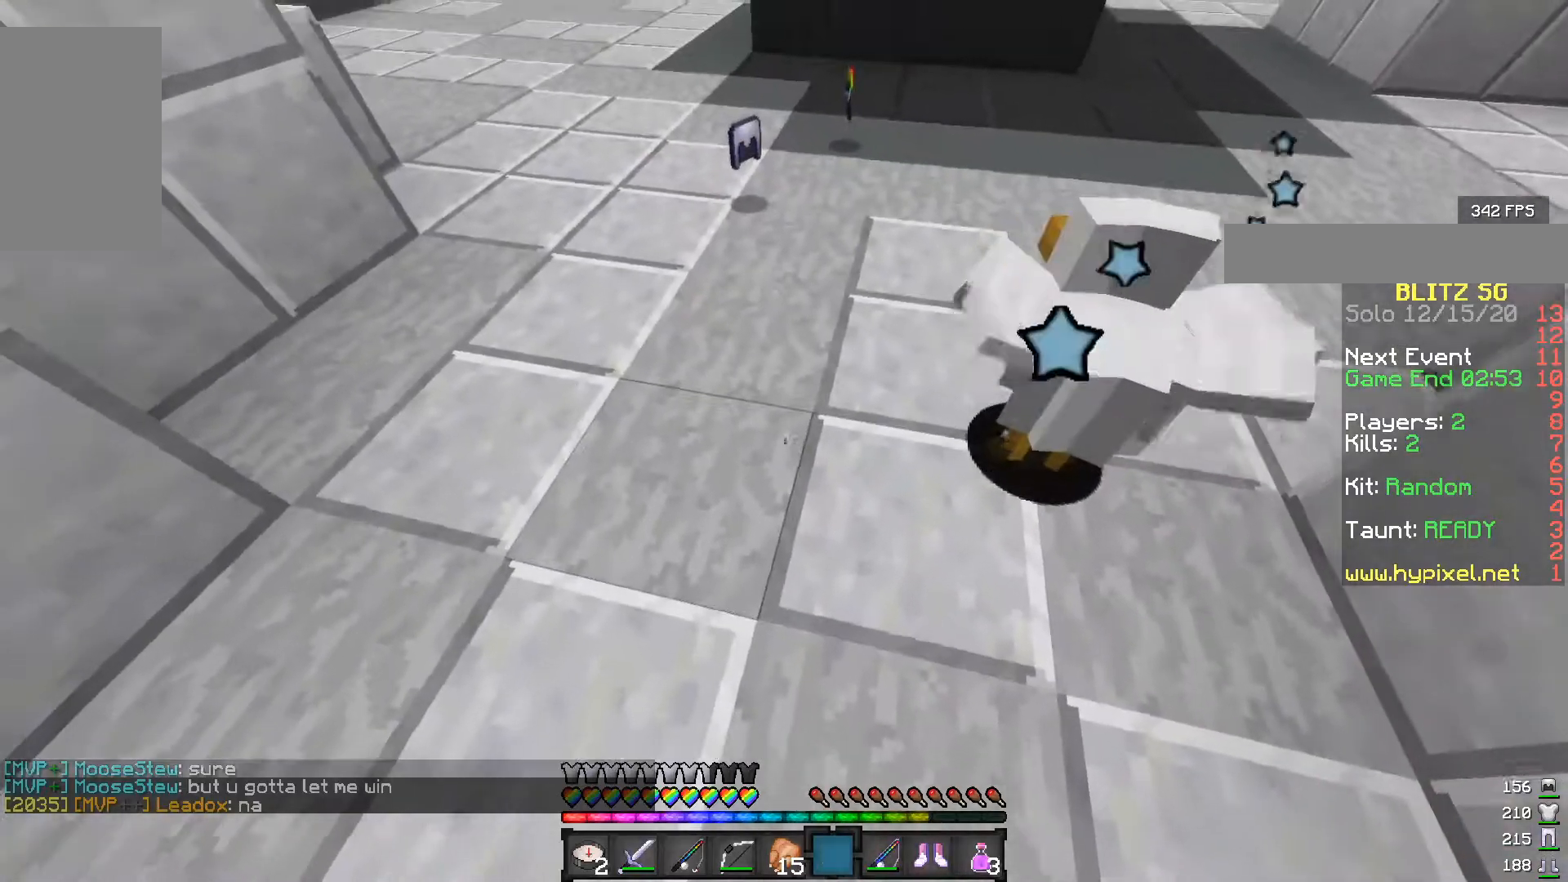
{"keys": [], "mouse": [], "events": [[50, "mouse_right", "up"]]}
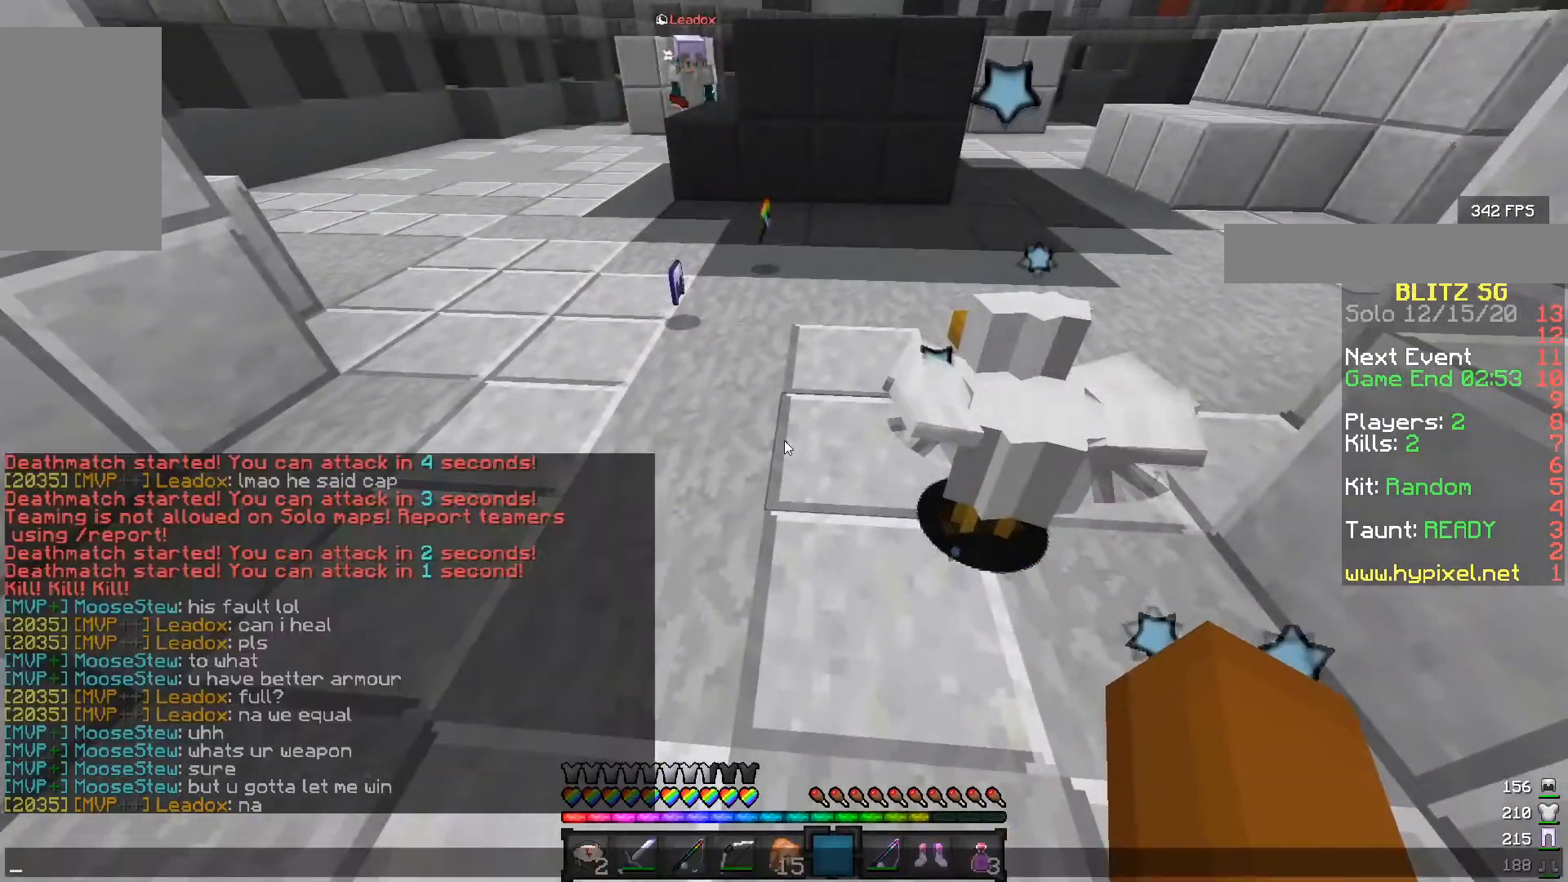
{"keys": [], "mouse": [], "events": []}
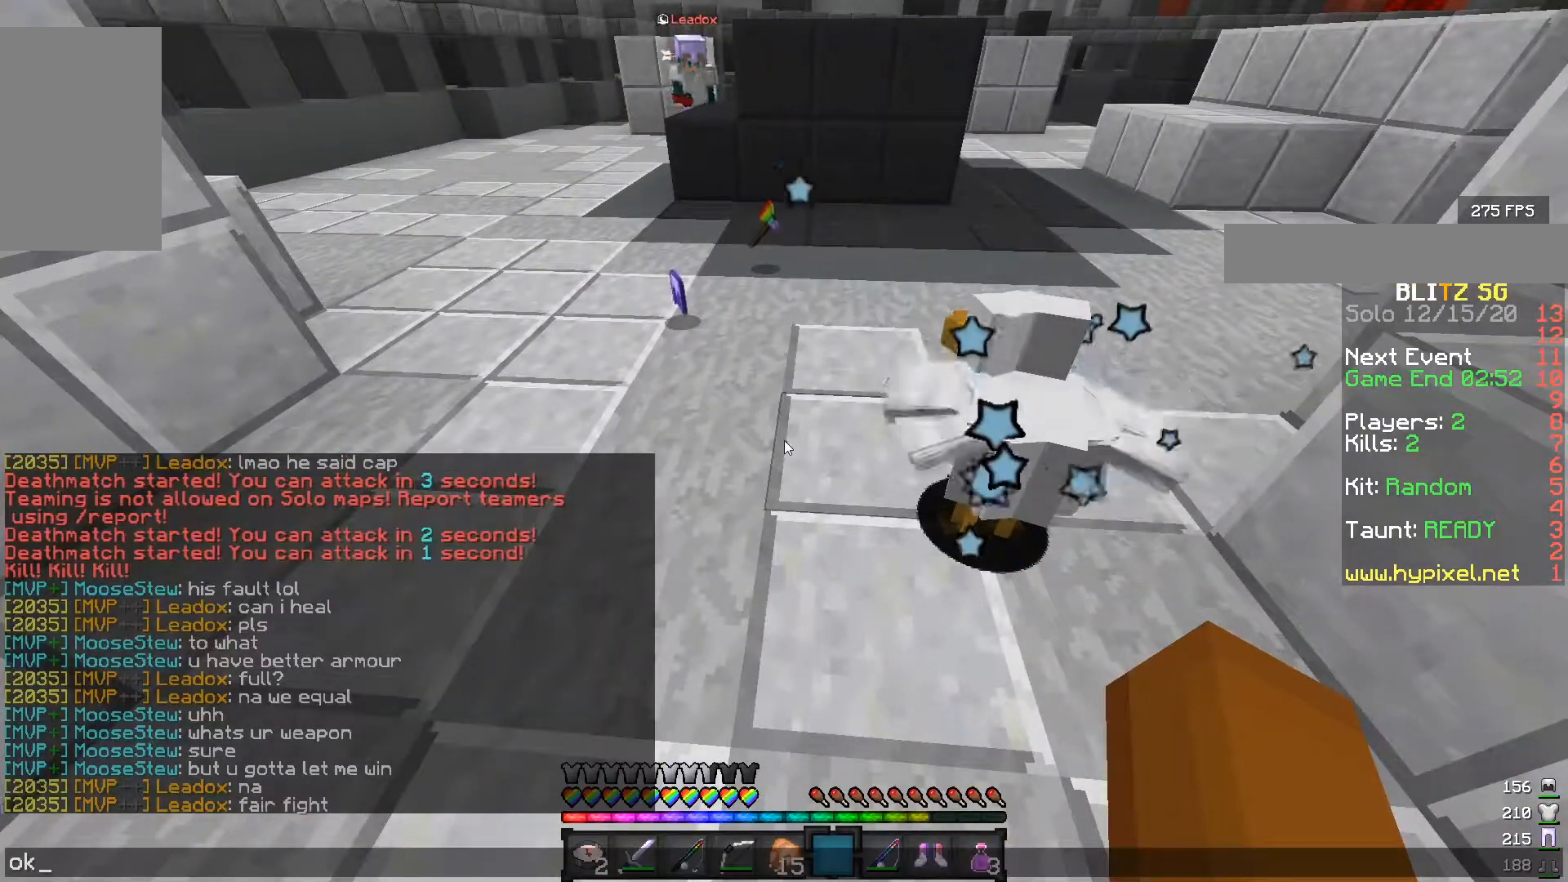
{"keys": [], "mouse": [], "events": []}
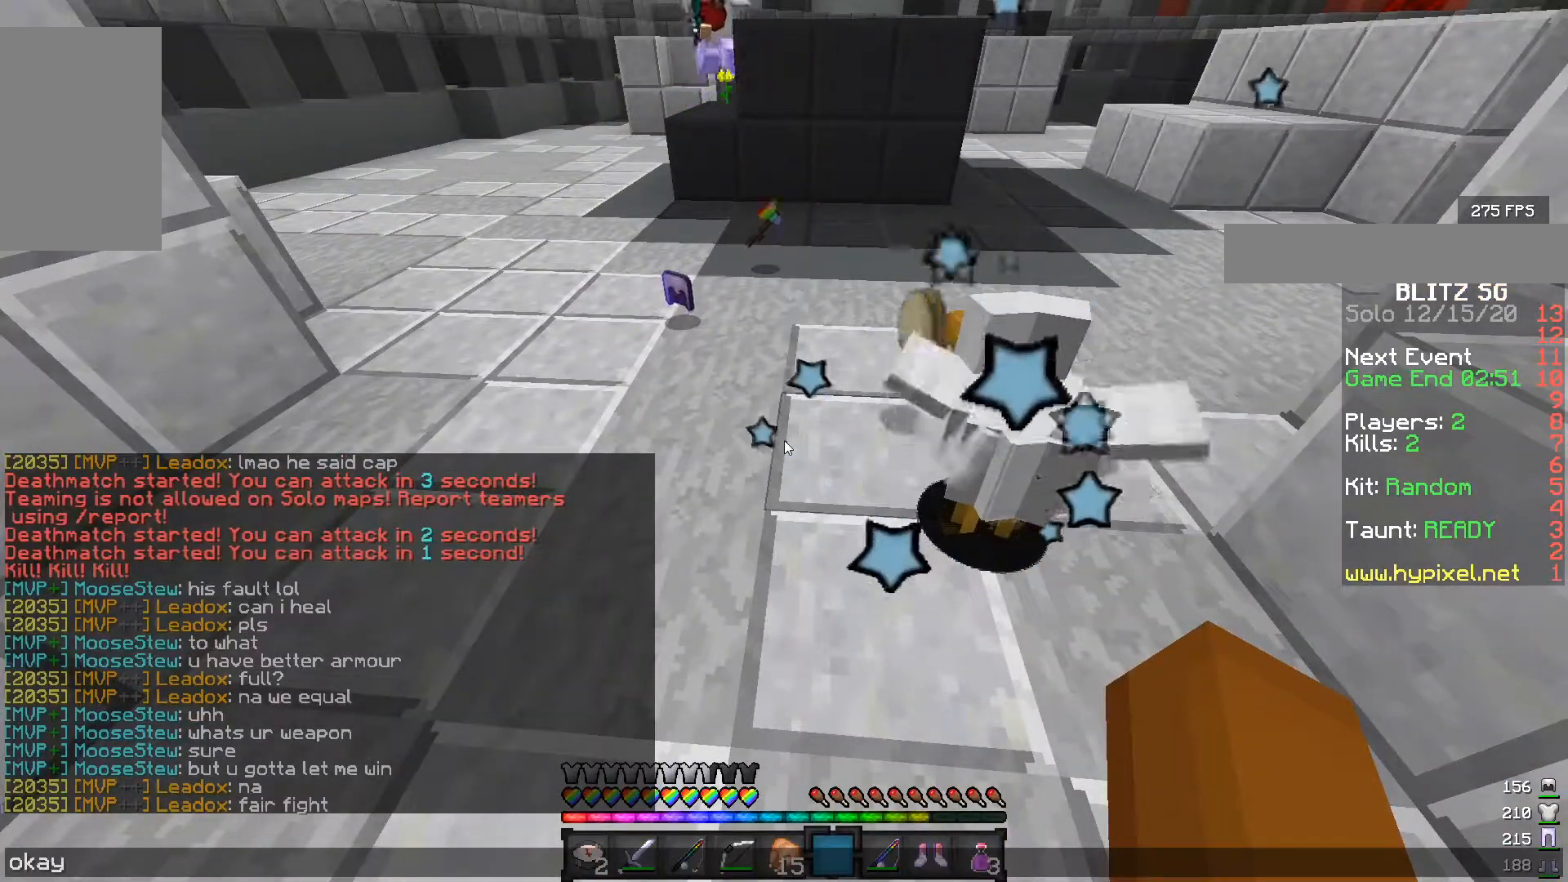
{"keys": [], "mouse": [], "events": []}
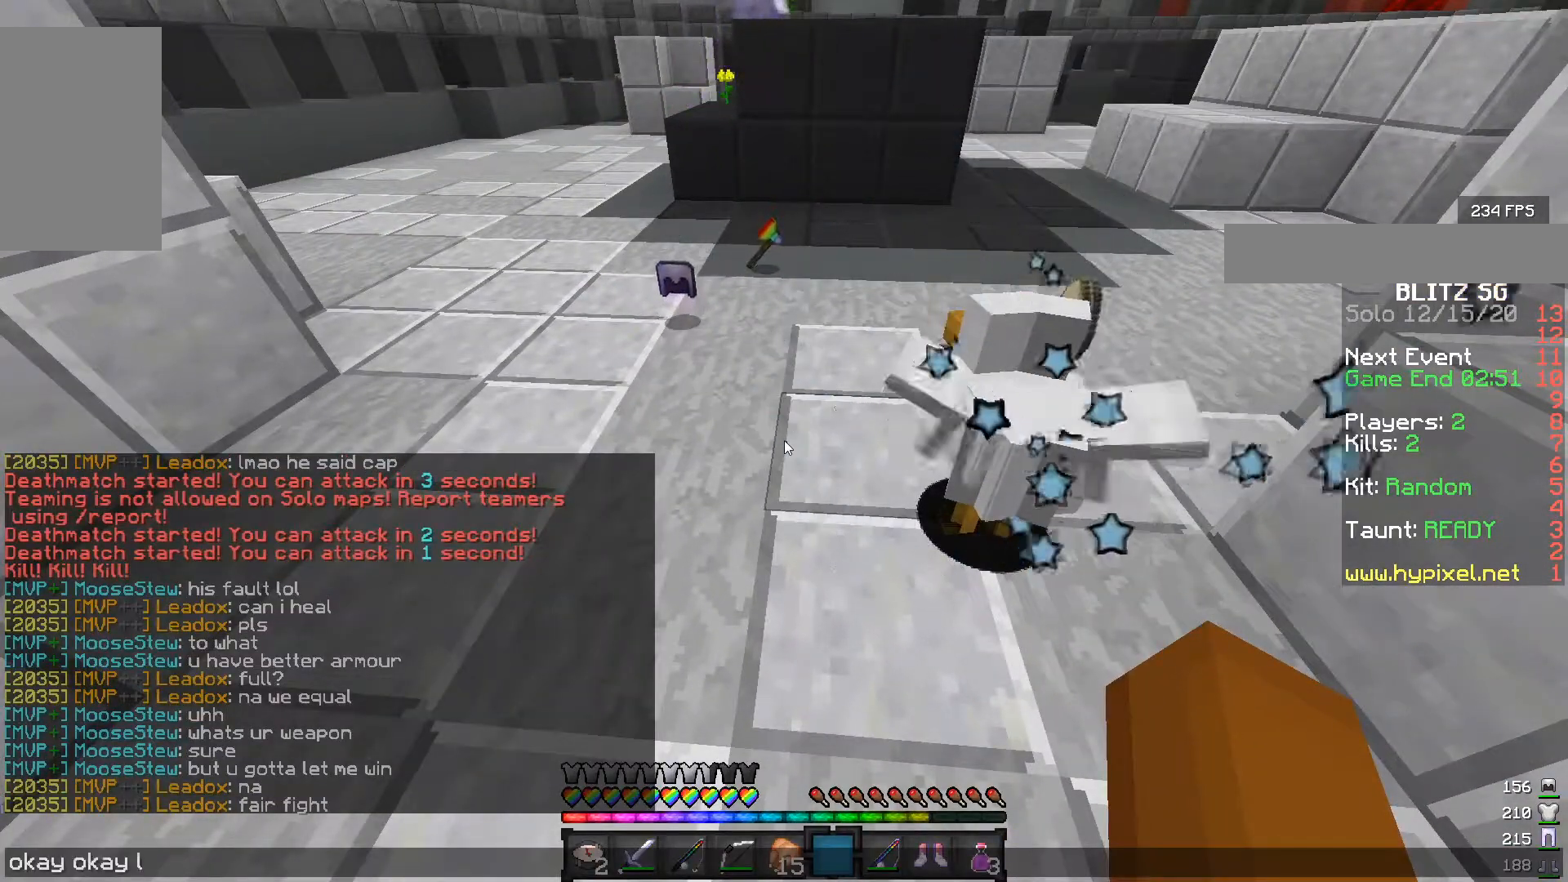
{"keys": [], "mouse": [], "events": []}
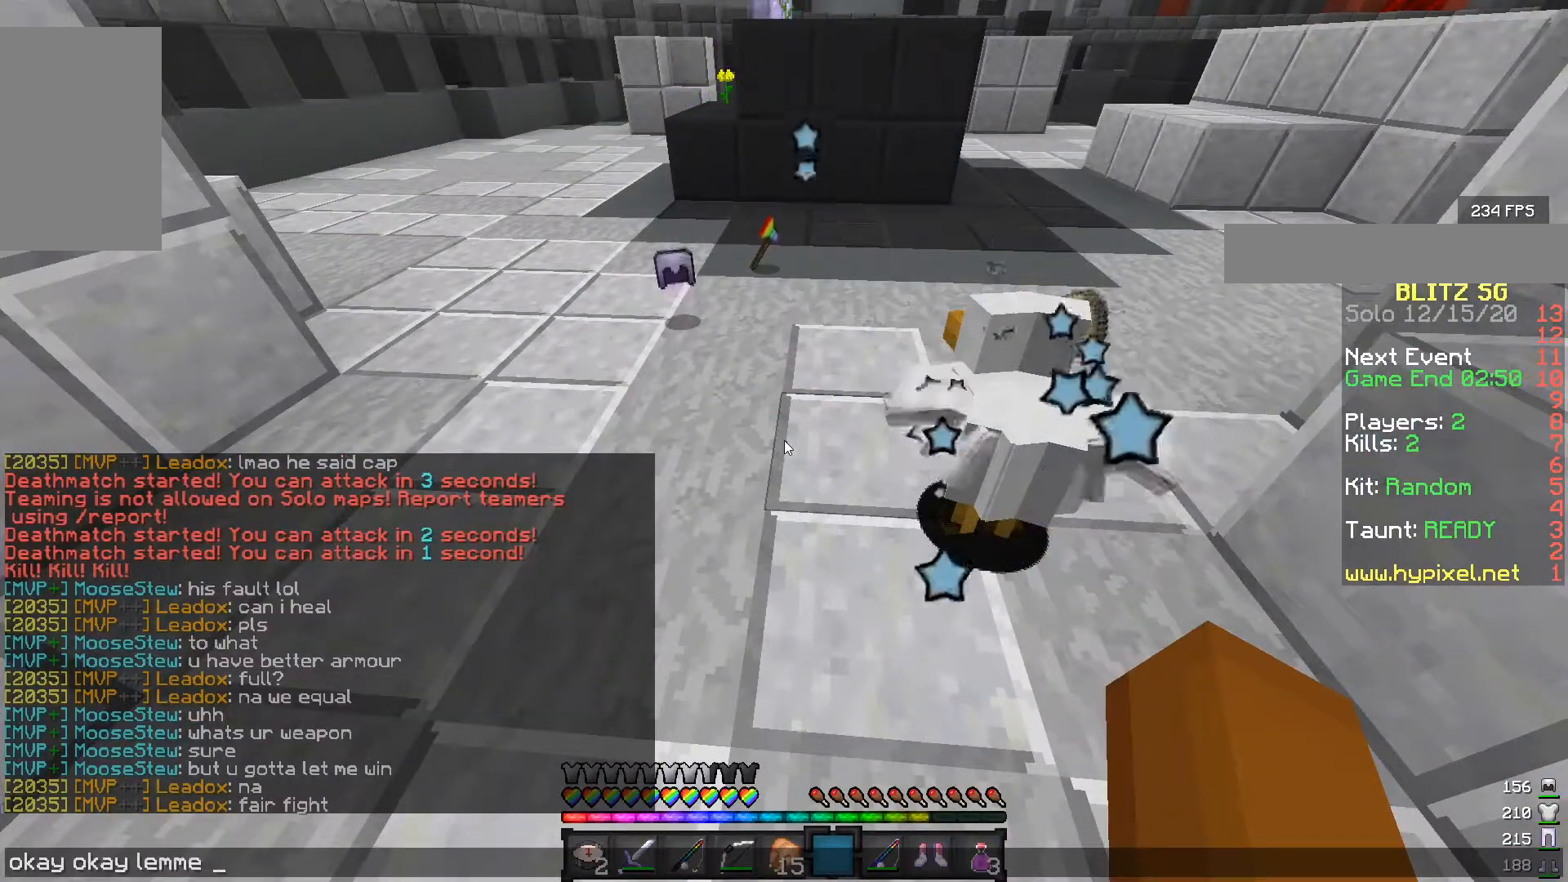
{"keys": [], "mouse": [], "events": []}
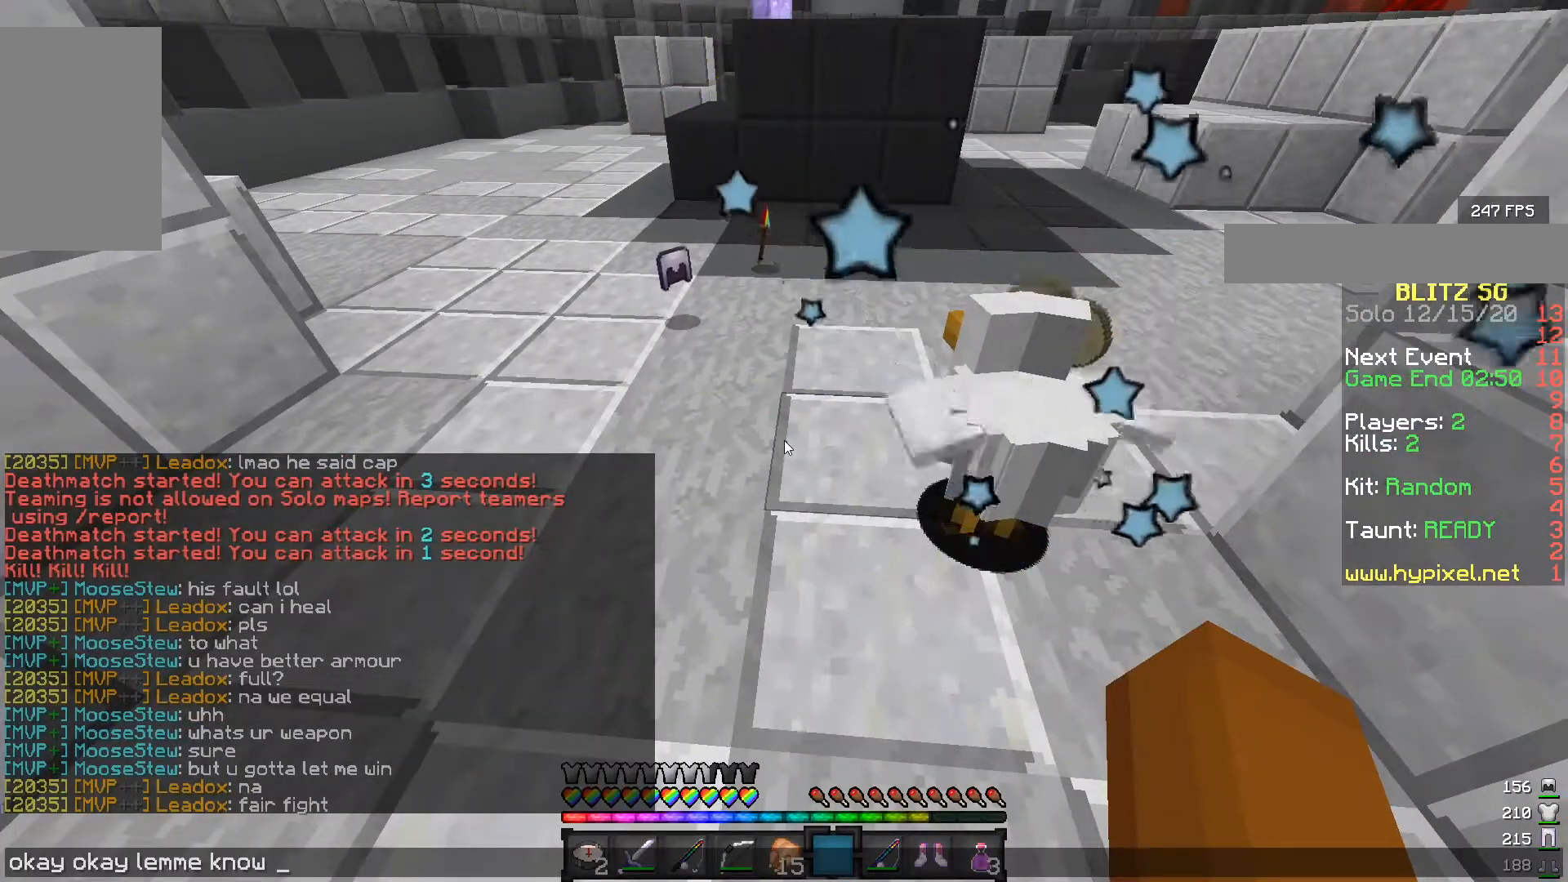
{"keys": [], "mouse": [], "events": []}
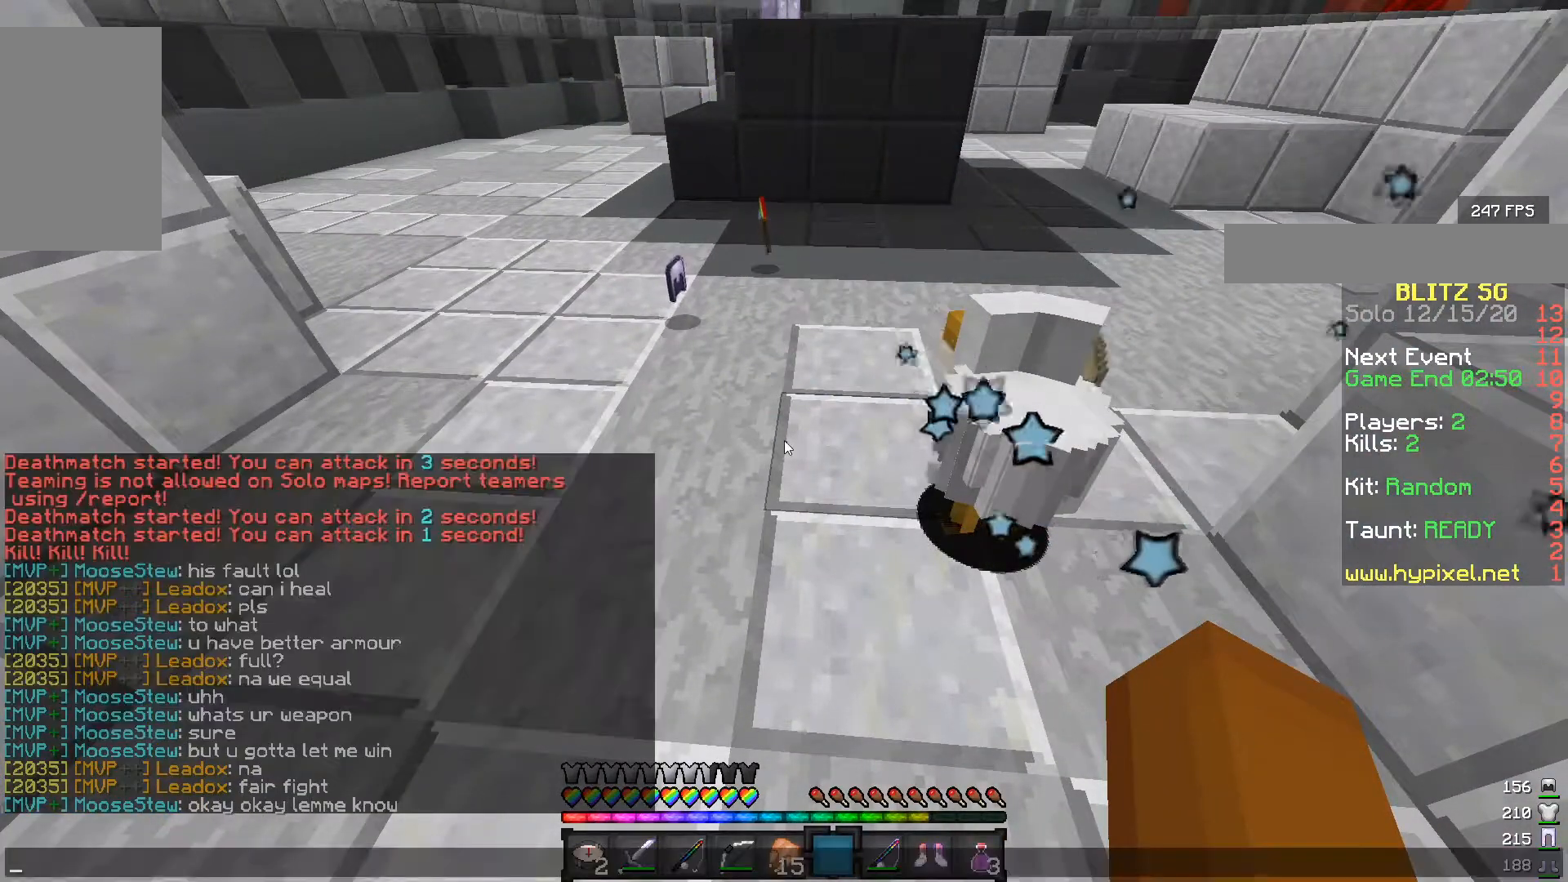
{"keys": [], "mouse": [], "events": []}
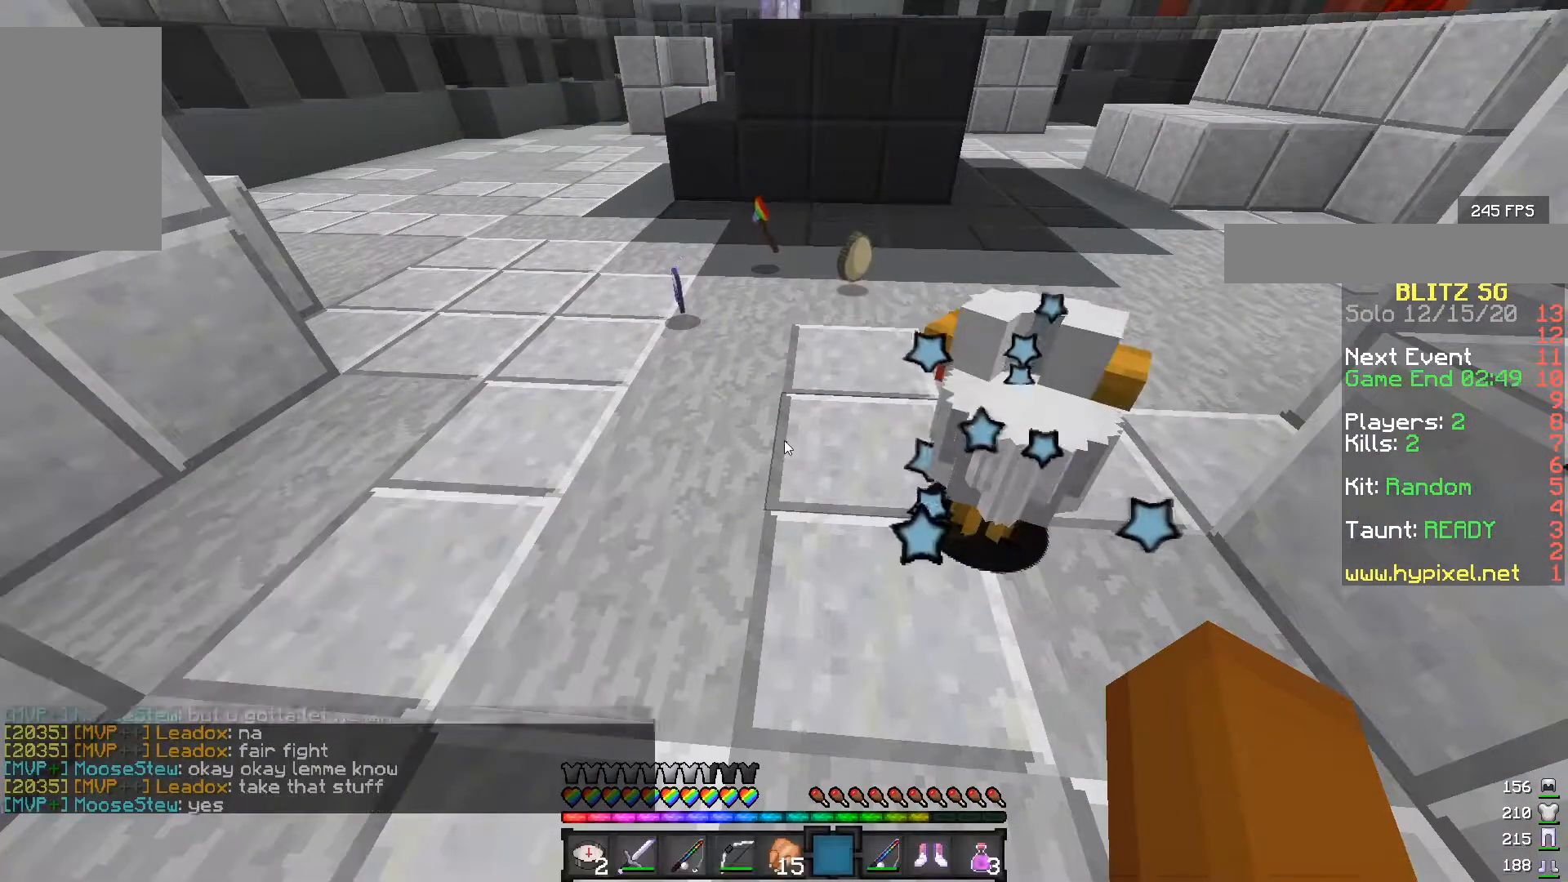
{"keys": [], "mouse": [], "events": []}
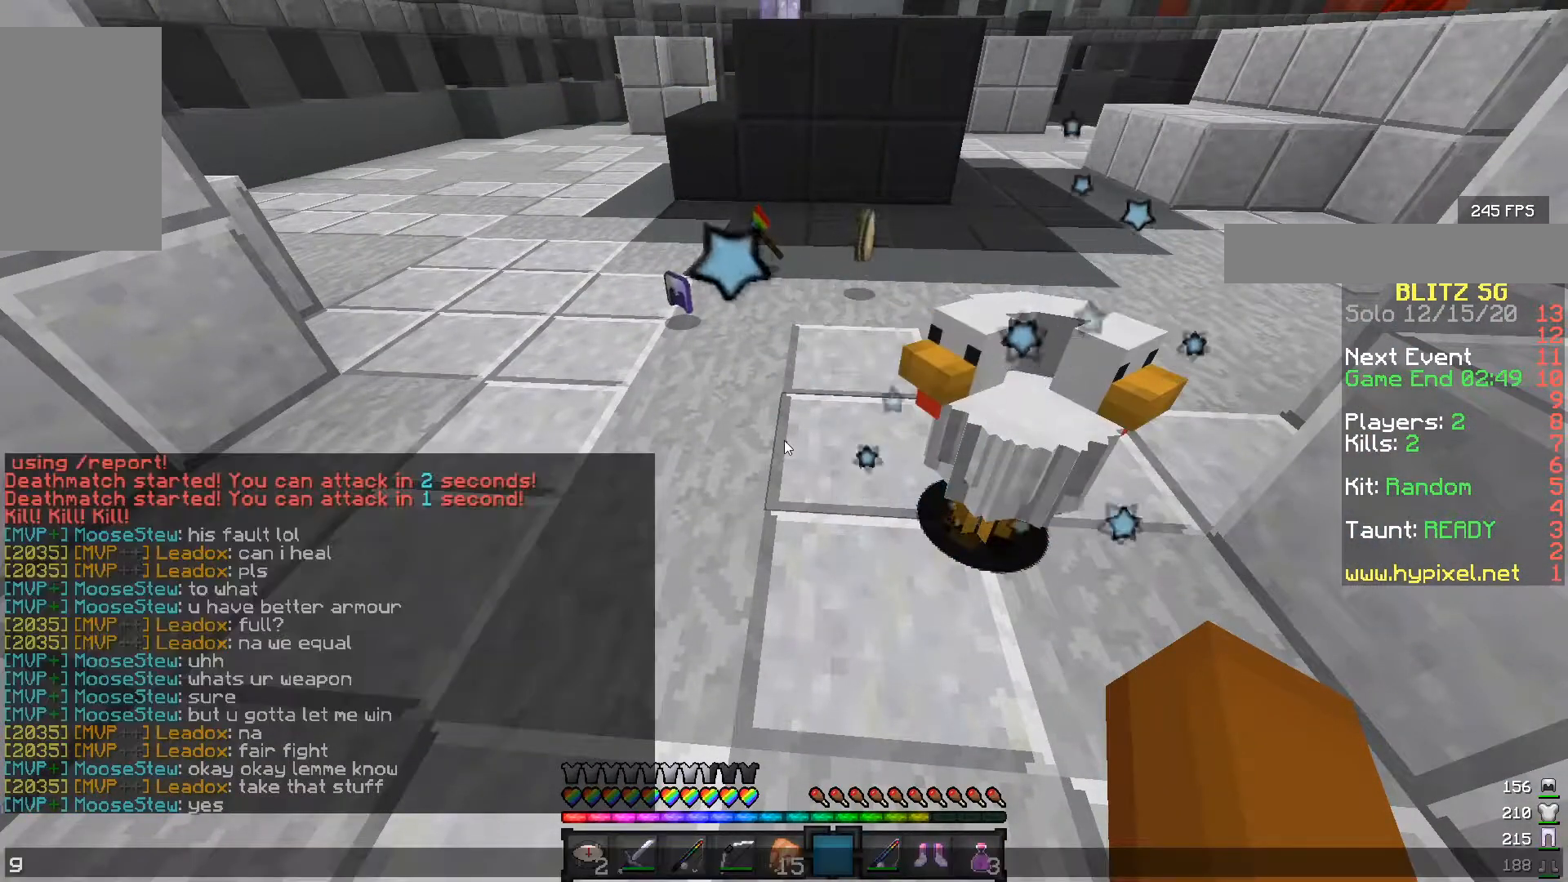
{"keys": [], "mouse": [], "events": []}
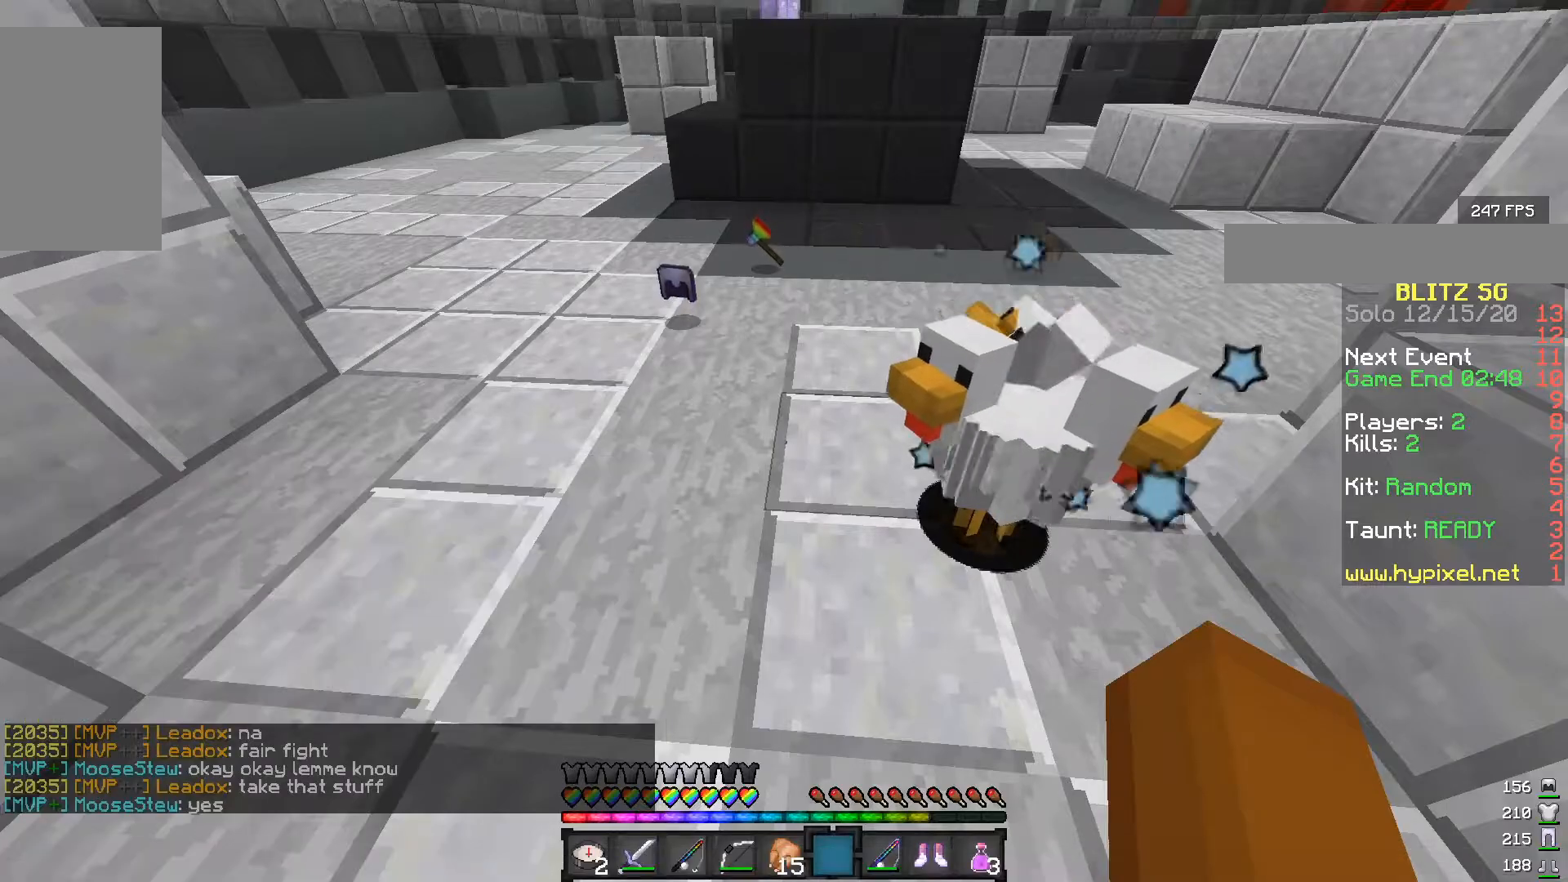
{"keys": ["d", "w"], "mouse": [], "events": [[150, "d", "down"], [283, "w", "down"]]}
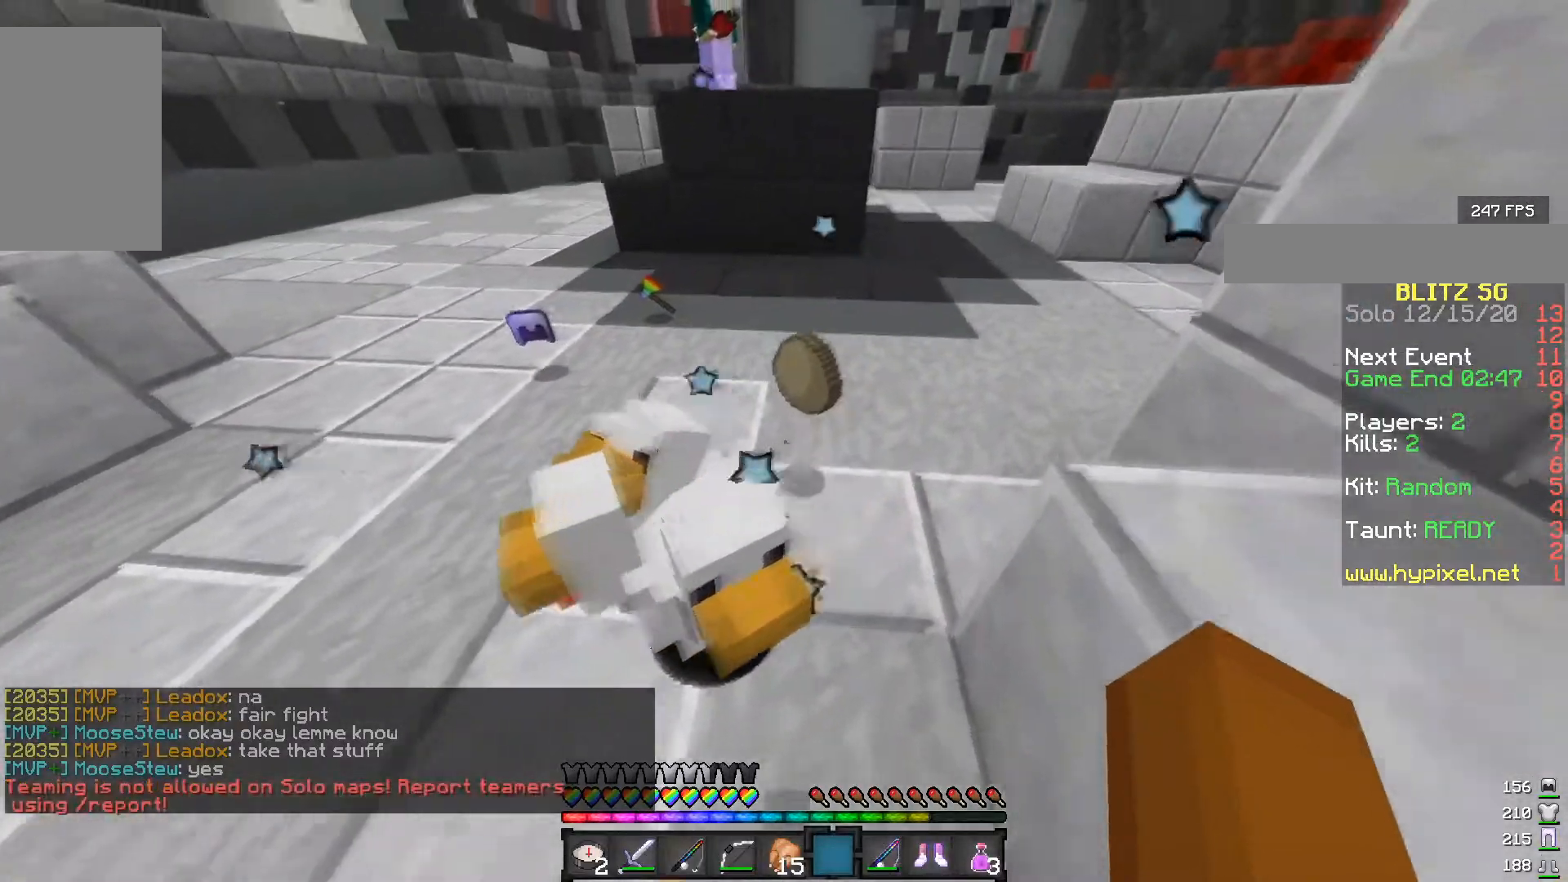
{"keys": [], "mouse": [], "events": [[50, "d", "up"], [167, "w", "up"]]}
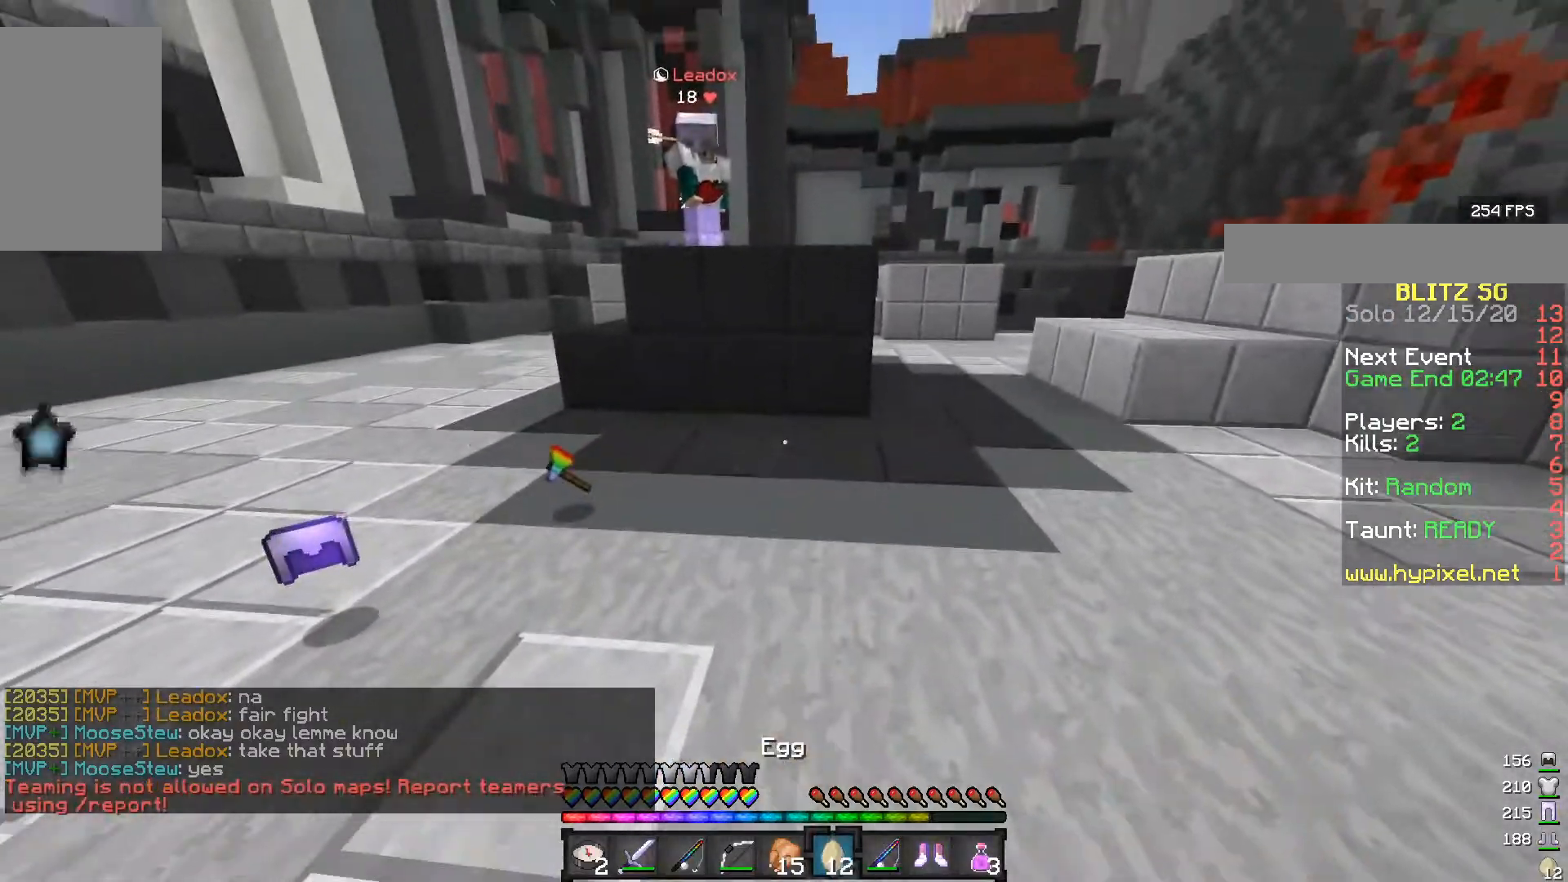
{"keys": [], "mouse": [], "events": []}
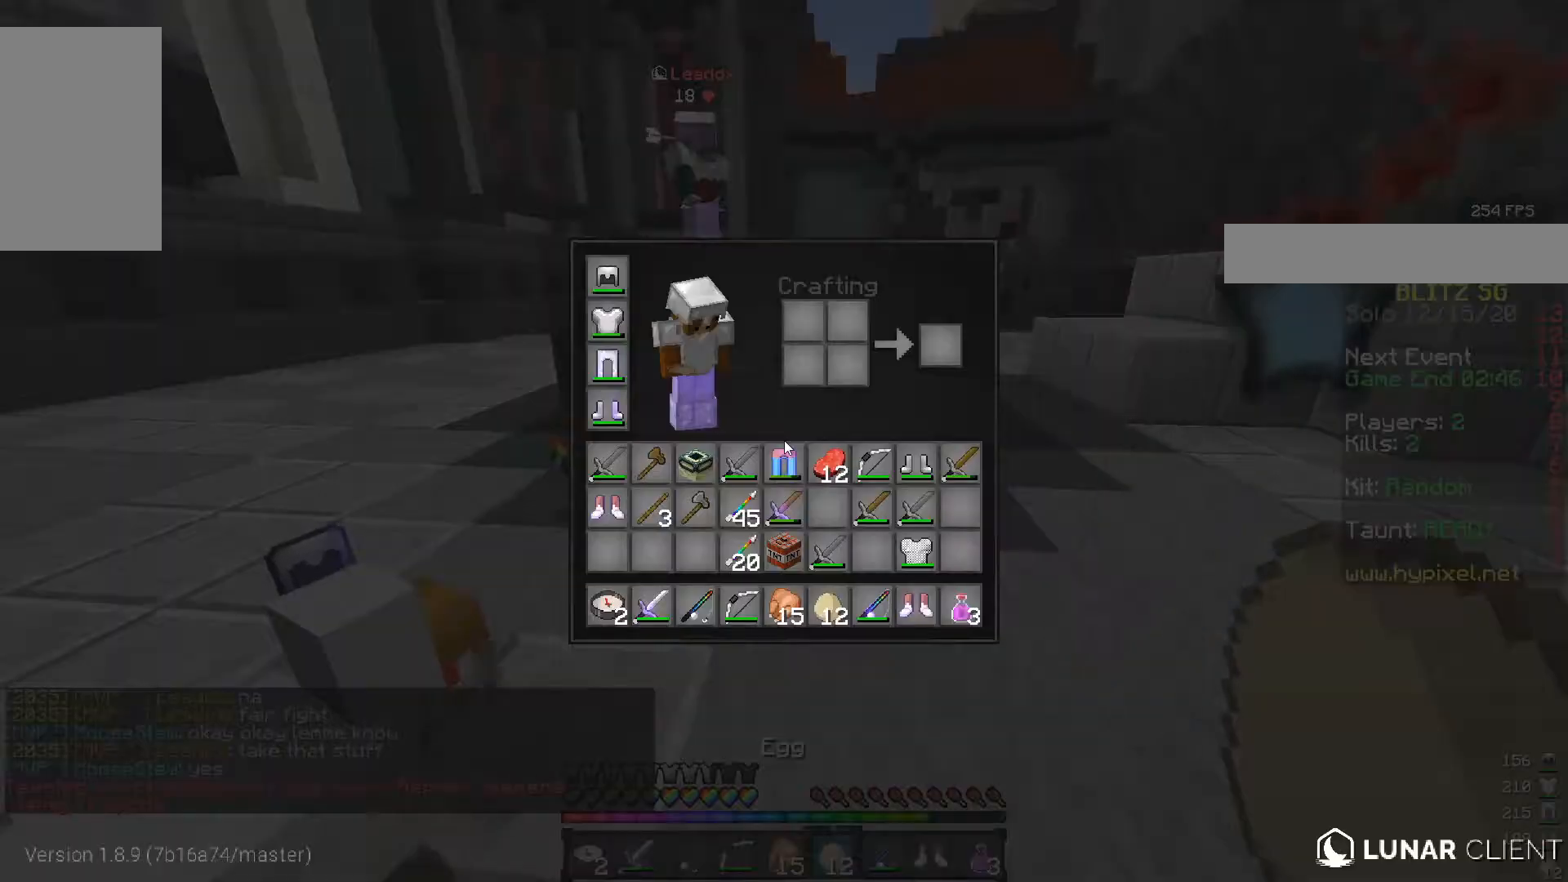
{"keys": [], "mouse": [], "events": []}
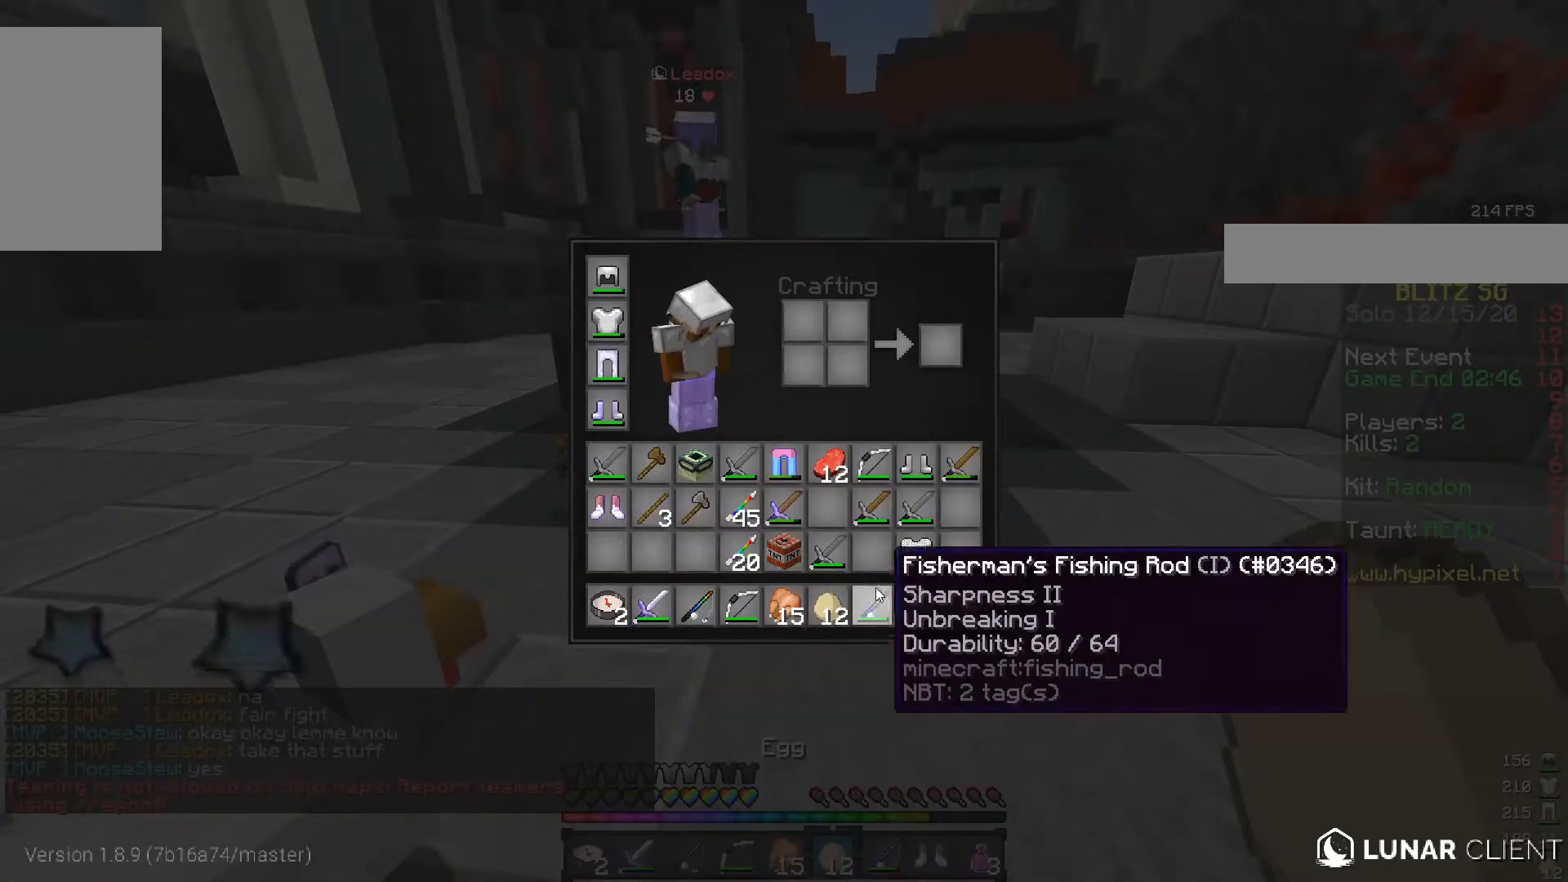
{"keys": [], "mouse": [], "events": []}
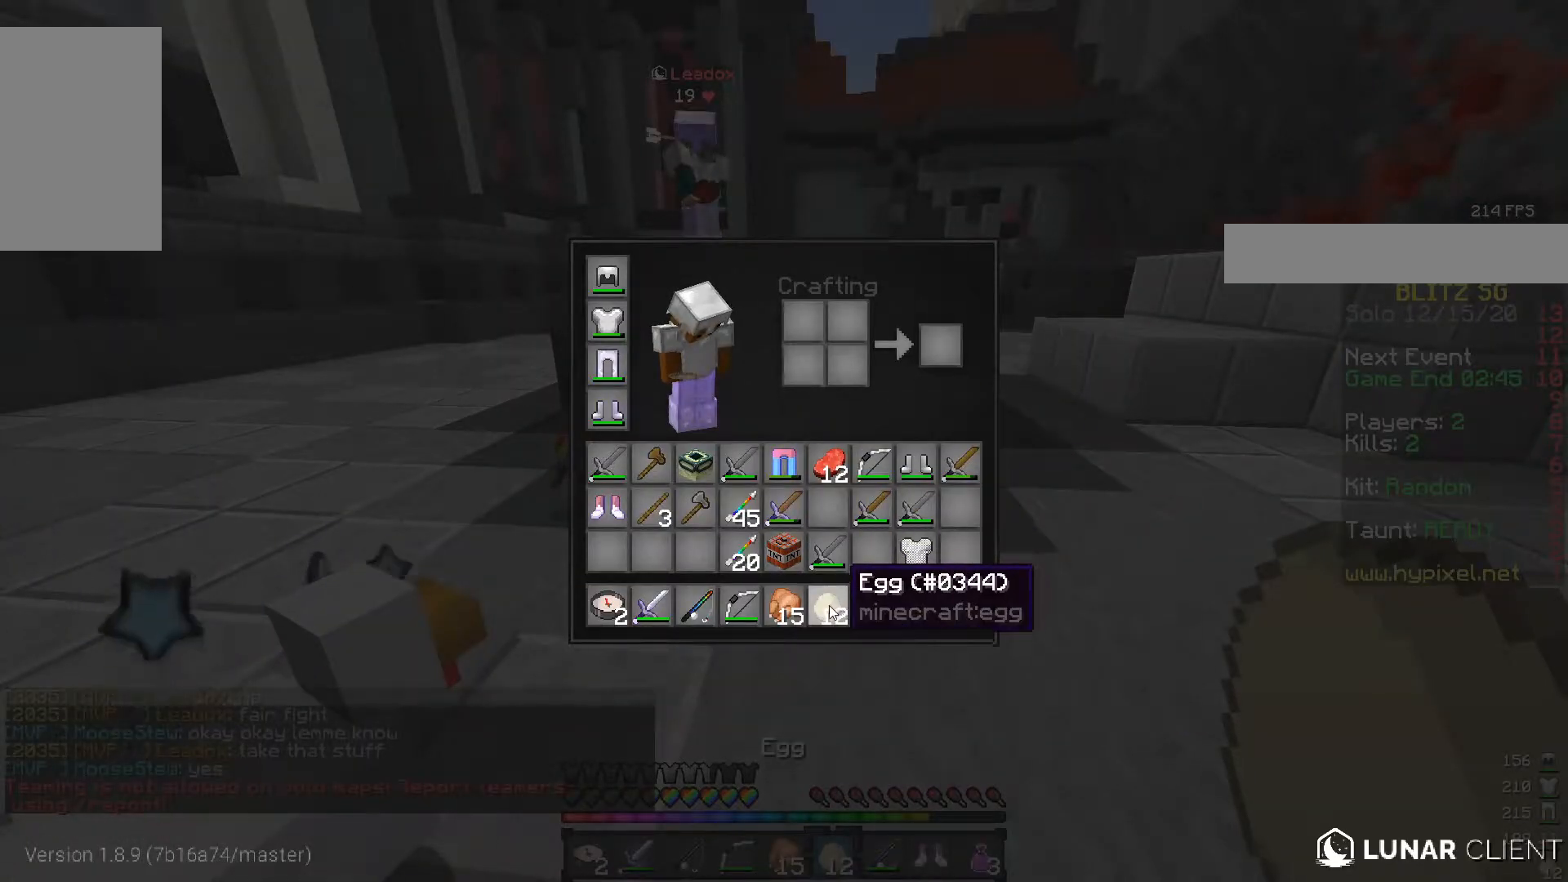
{"keys": [], "mouse": [], "events": []}
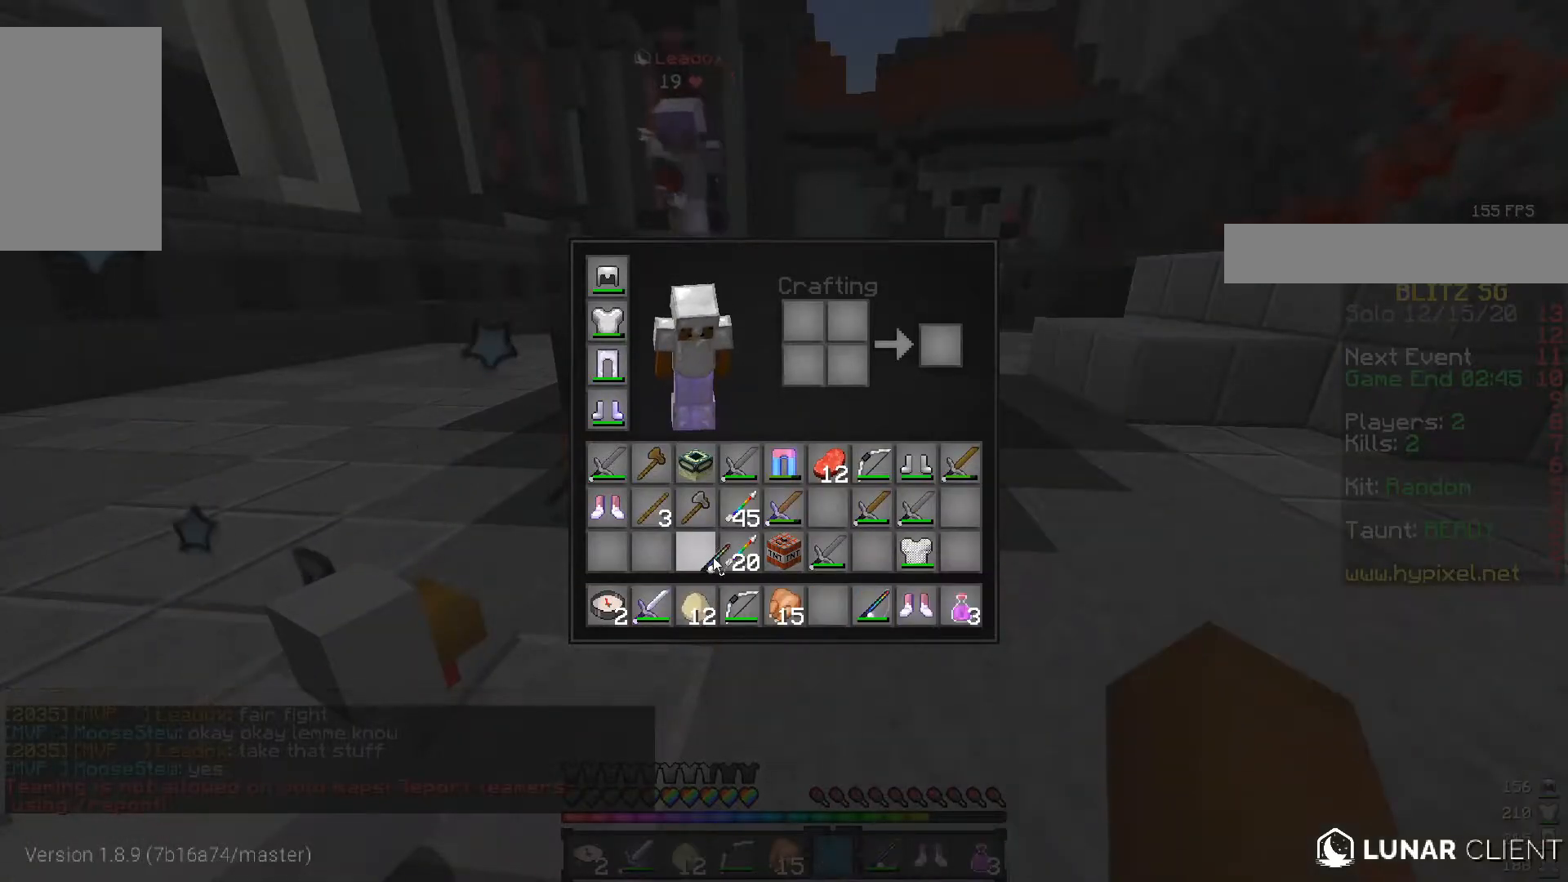
{"keys": [], "mouse": [], "events": []}
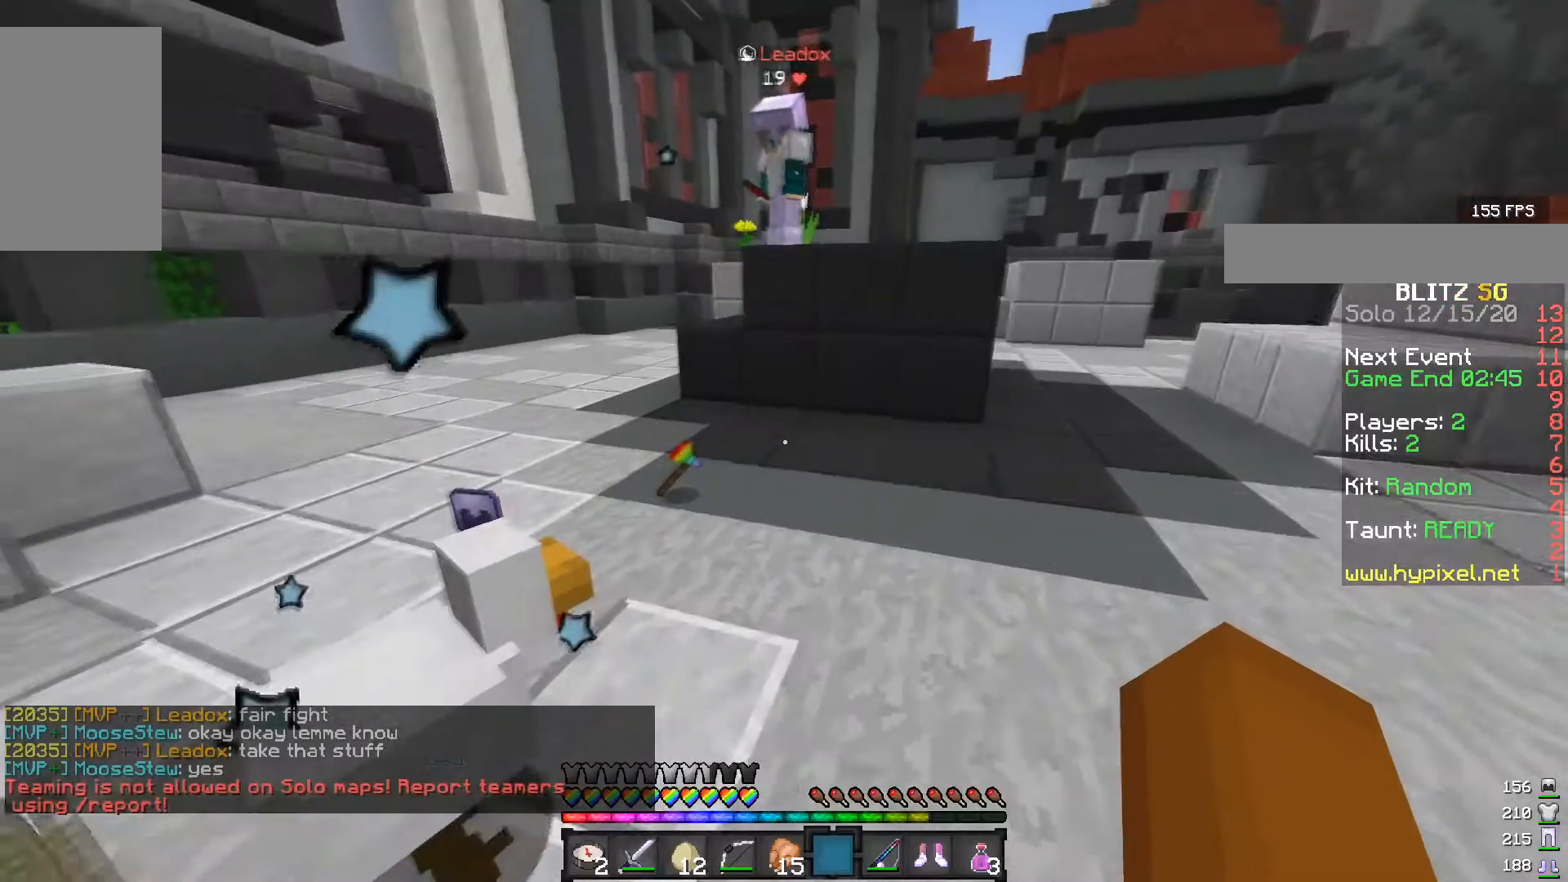
{"keys": [], "mouse": [], "events": [[133, "a", "down"], [217, "w", "down"], [400, "a", "up"], [433, "w", "up"]]}
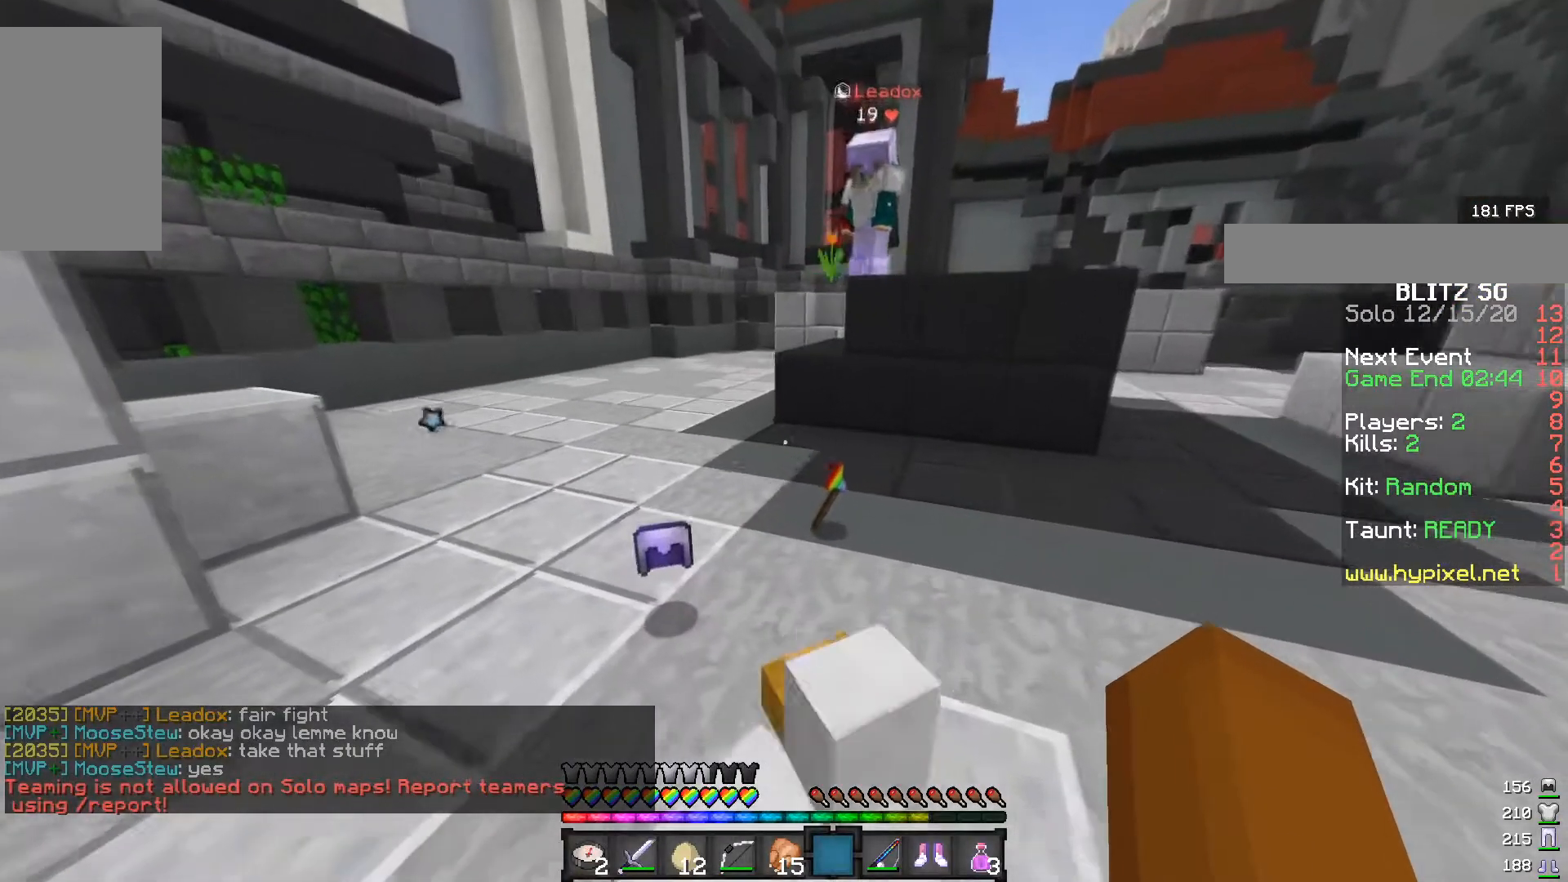
{"keys": ["a", "w"], "mouse": [], "events": [[417, "w", "down"], [433, "a", "down"]]}
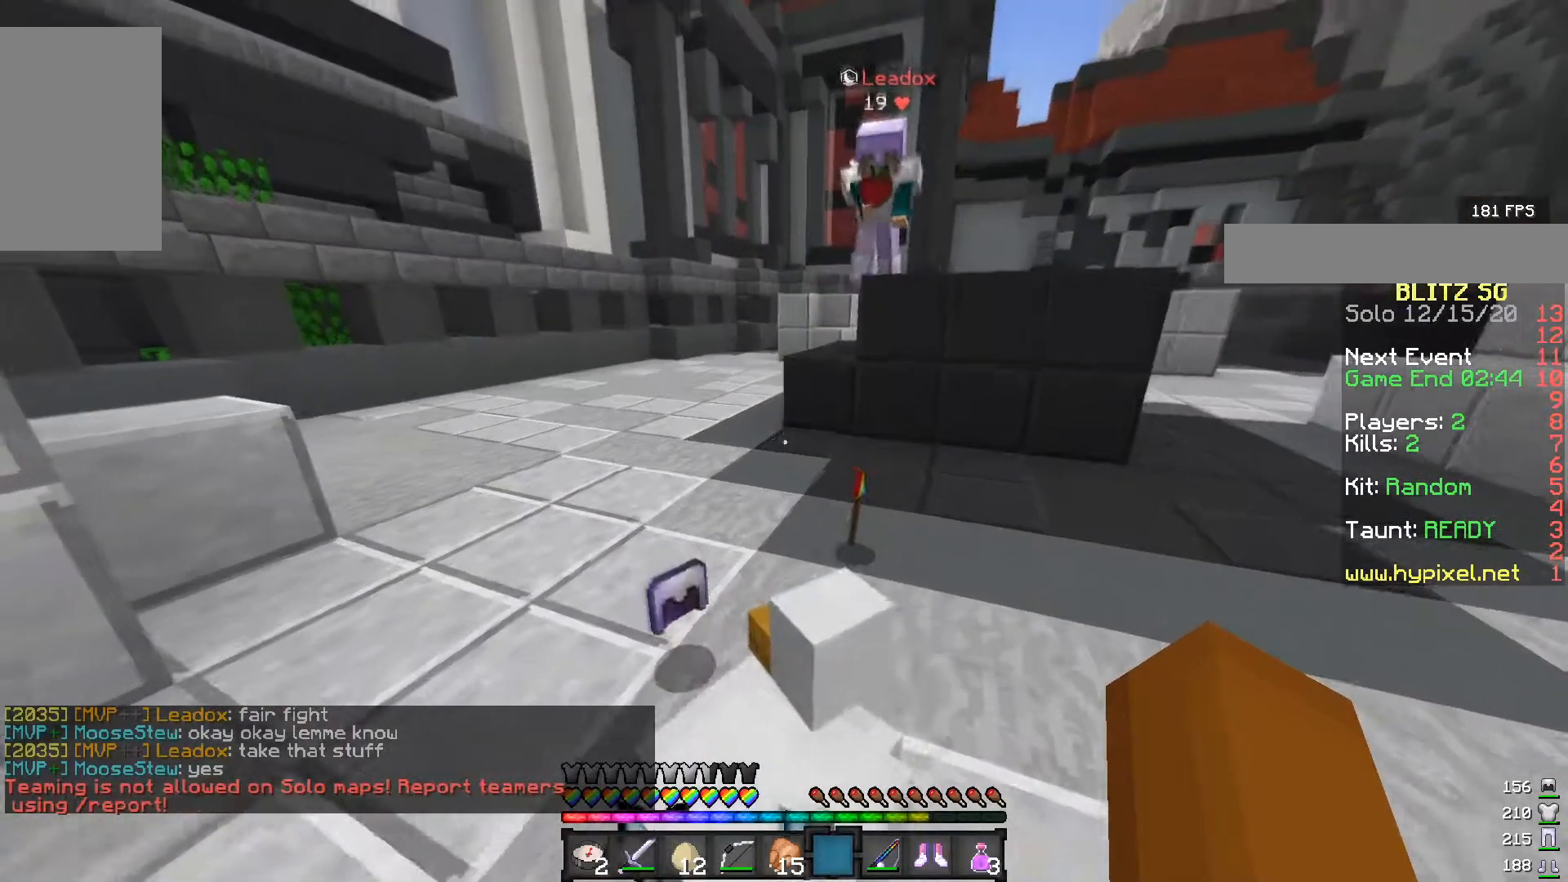
{"keys": ["s"], "mouse": [], "events": [[67, "a", "up"], [217, "d", "down"], [333, "w", "up"], [467, "d", "up"], [467, "s", "down"]]}
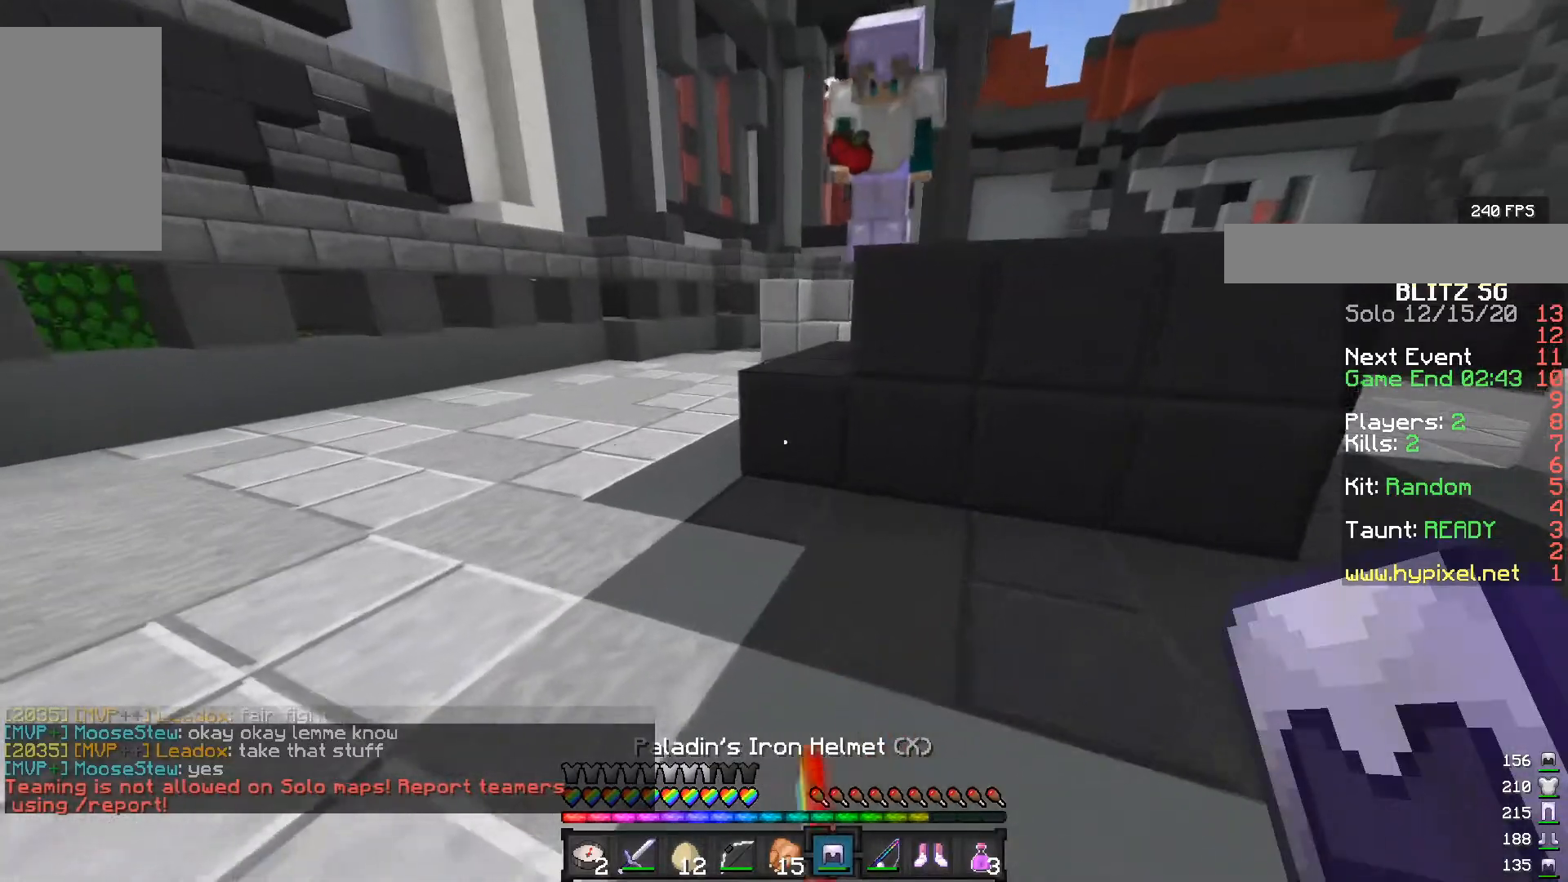
{"keys": [], "mouse": [], "events": [[367, "s", "up"]]}
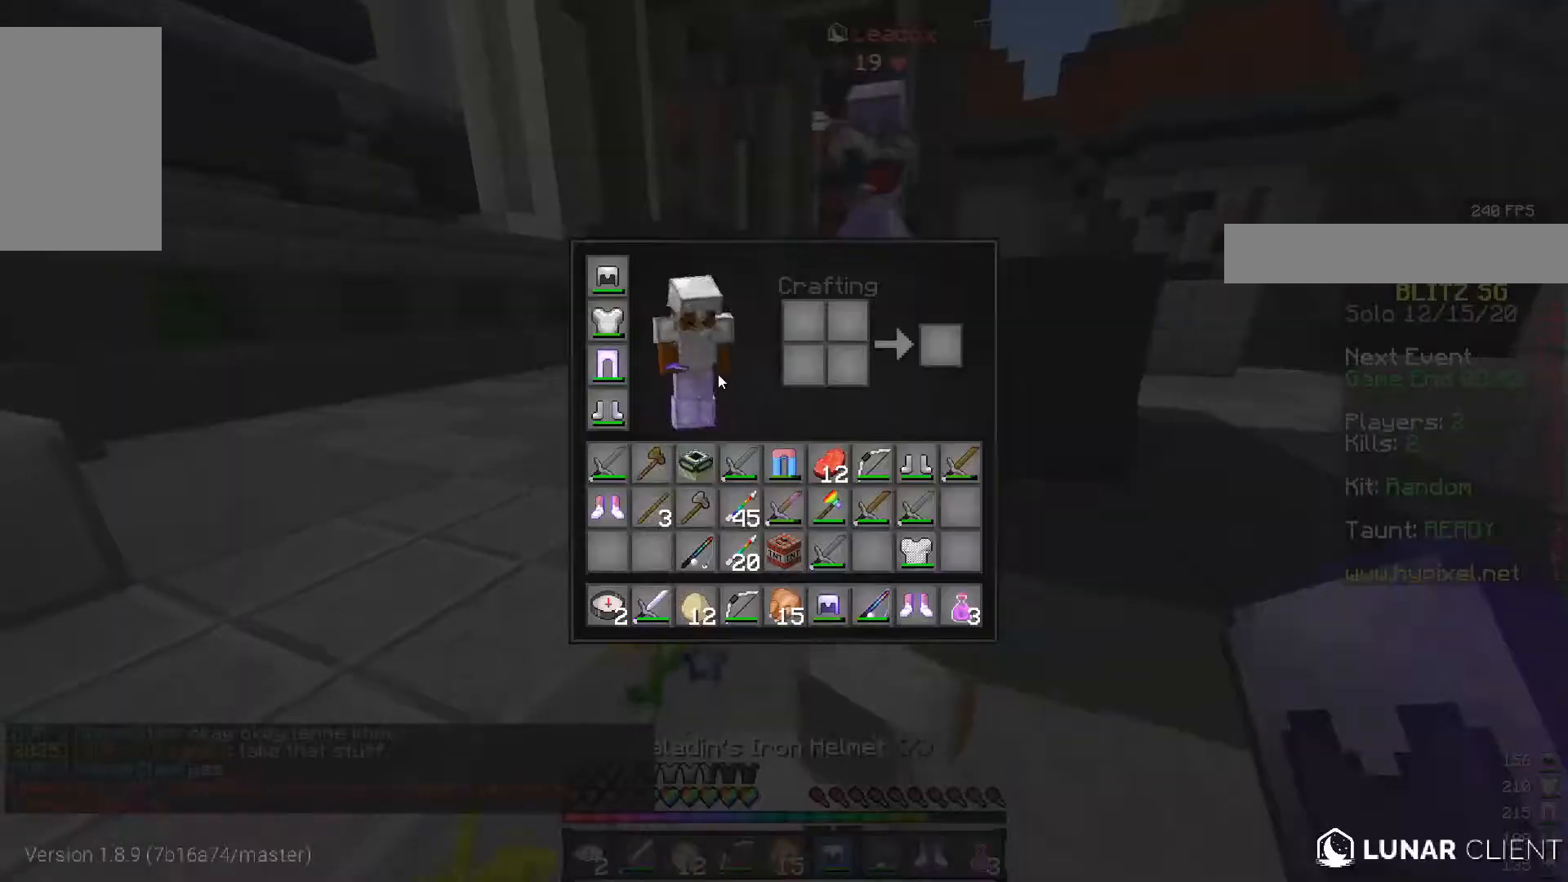
{"keys": [], "mouse": [], "events": []}
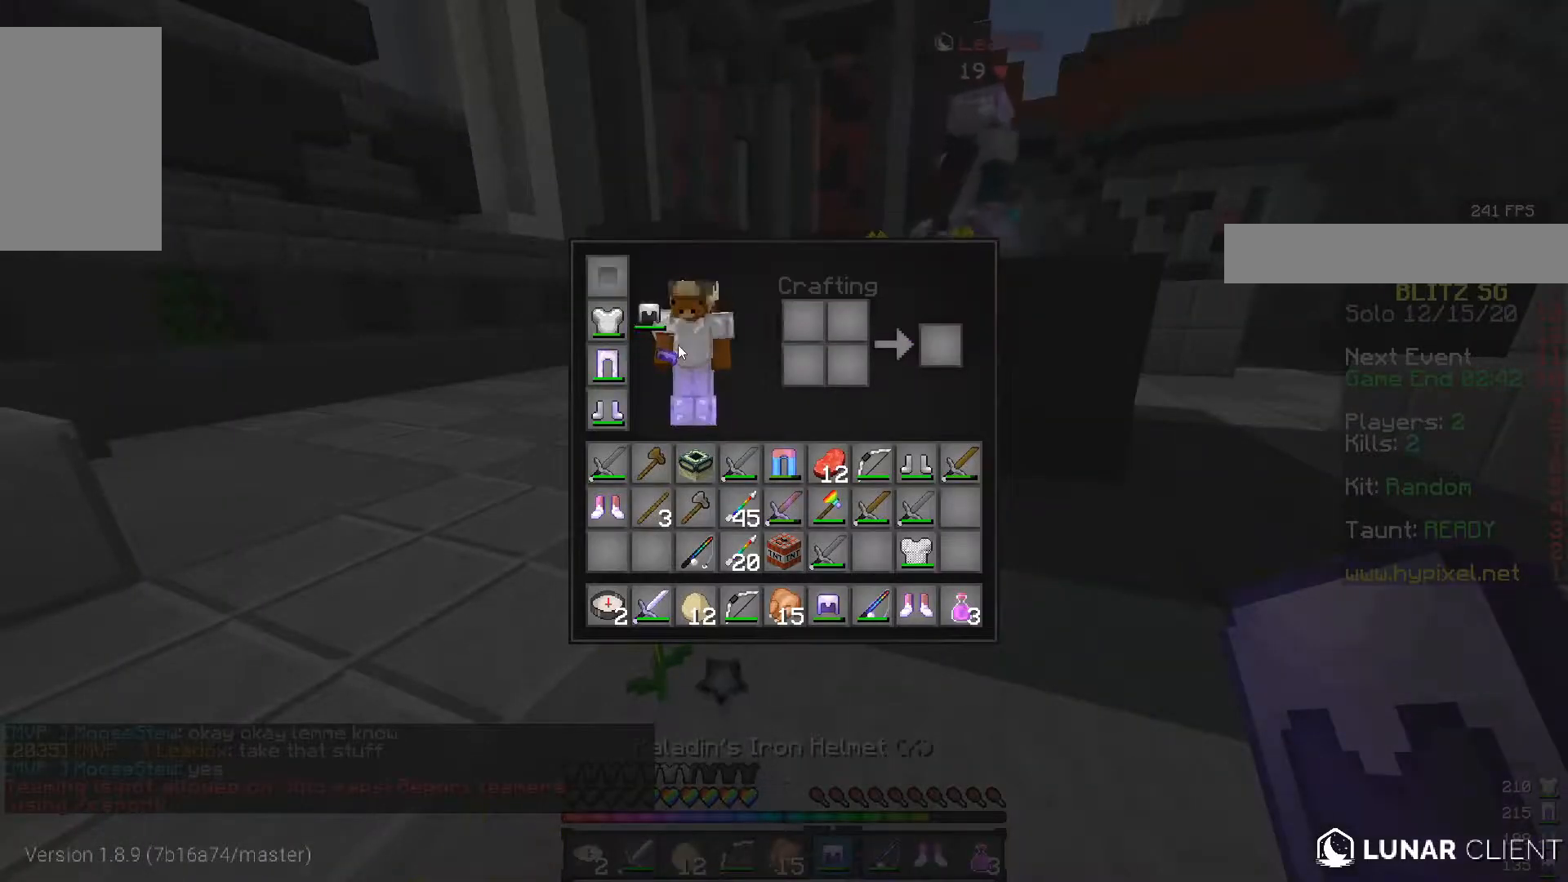
{"keys": [], "mouse": [], "events": []}
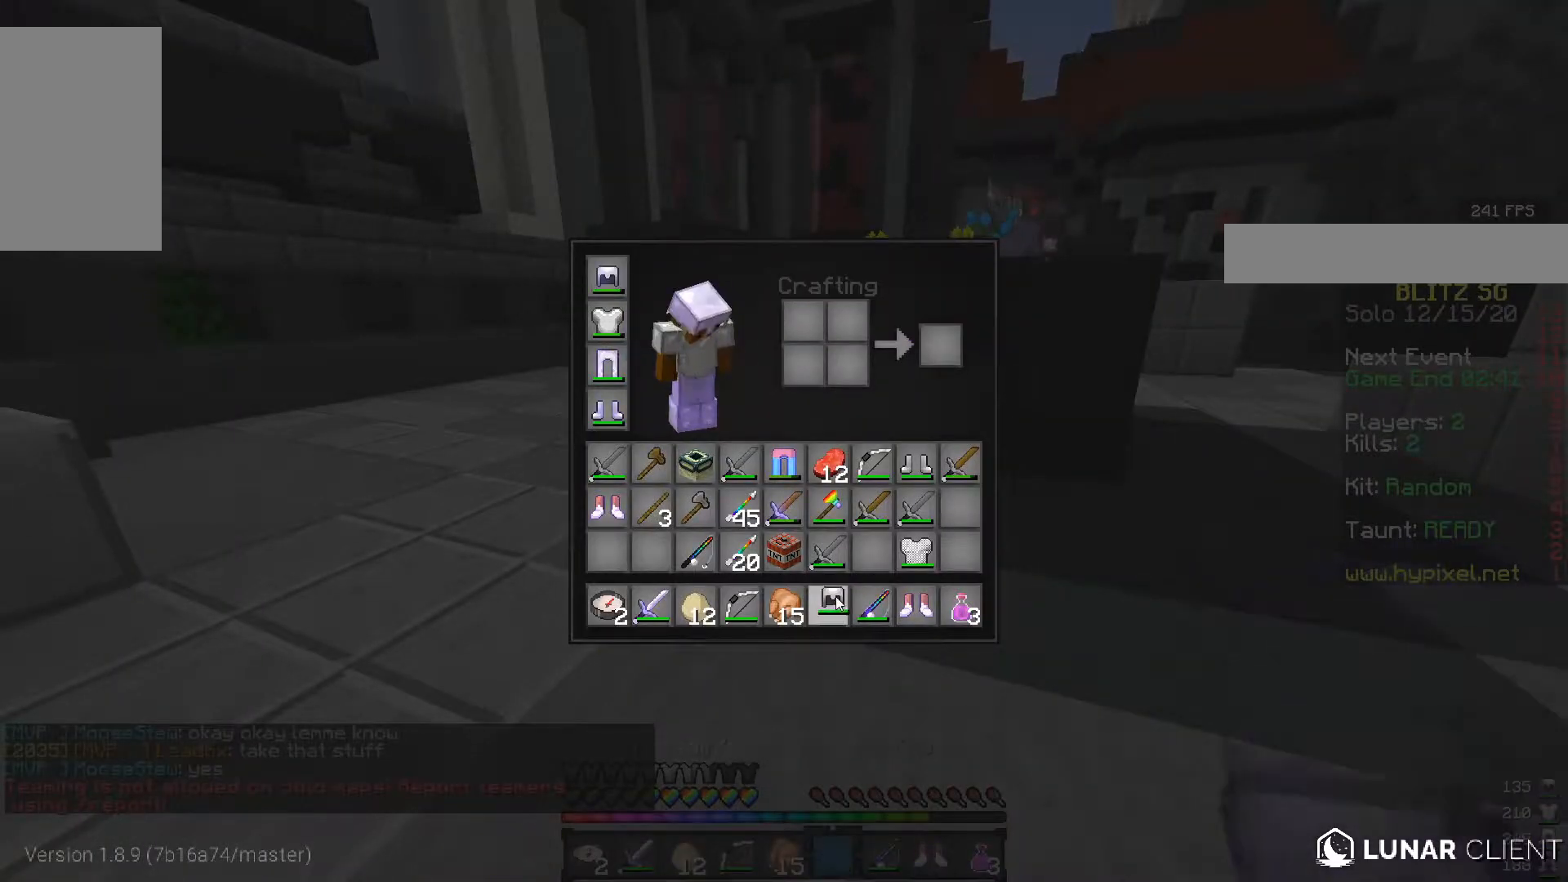
{"keys": [], "mouse": [], "events": []}
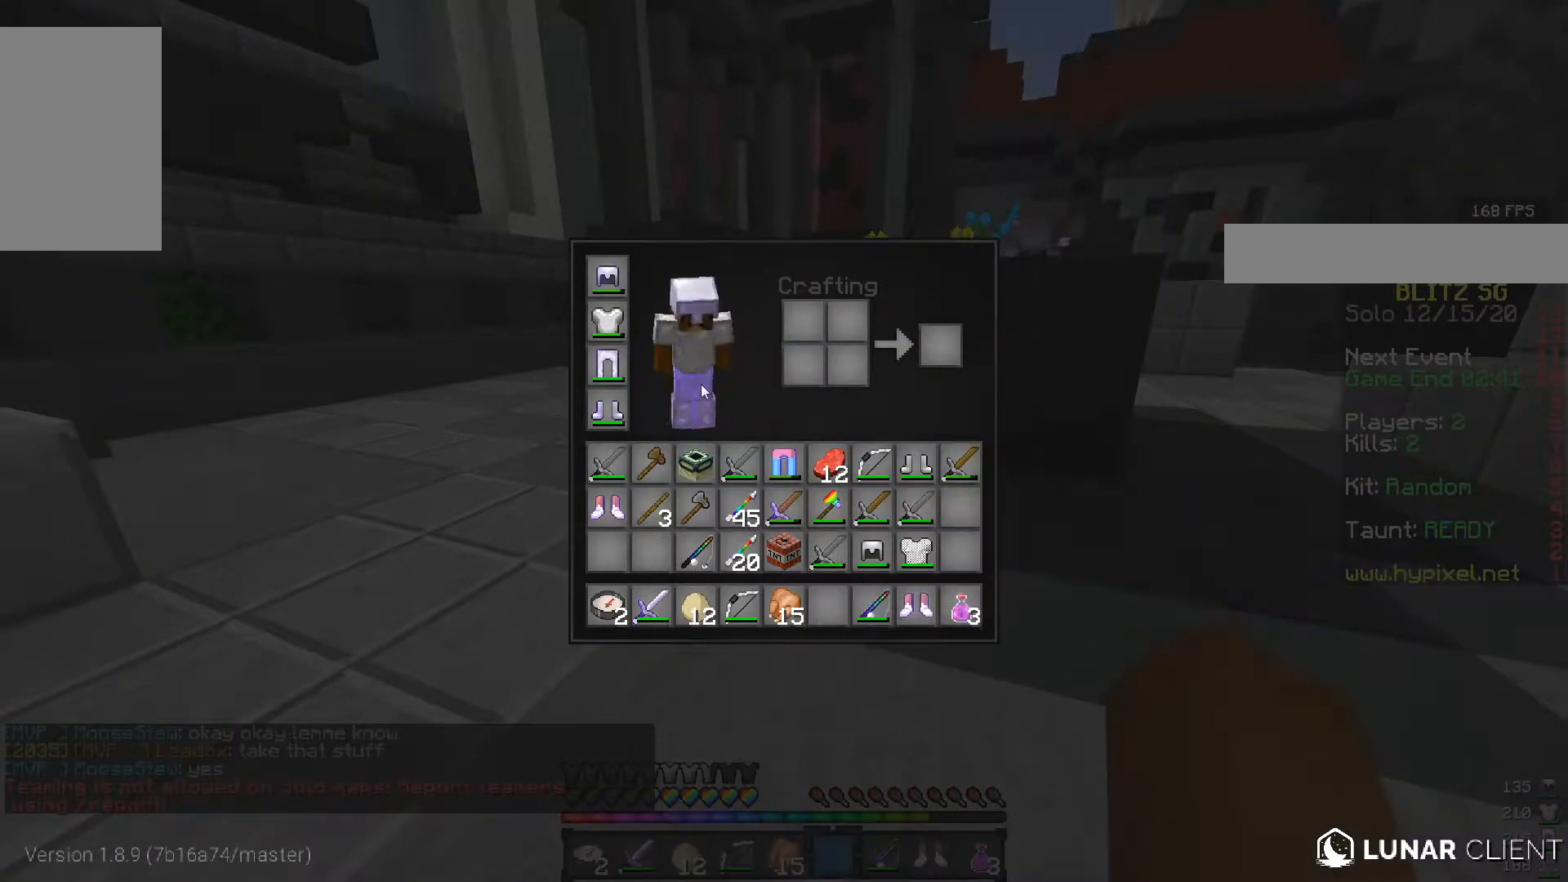
{"keys": [], "mouse": [], "events": []}